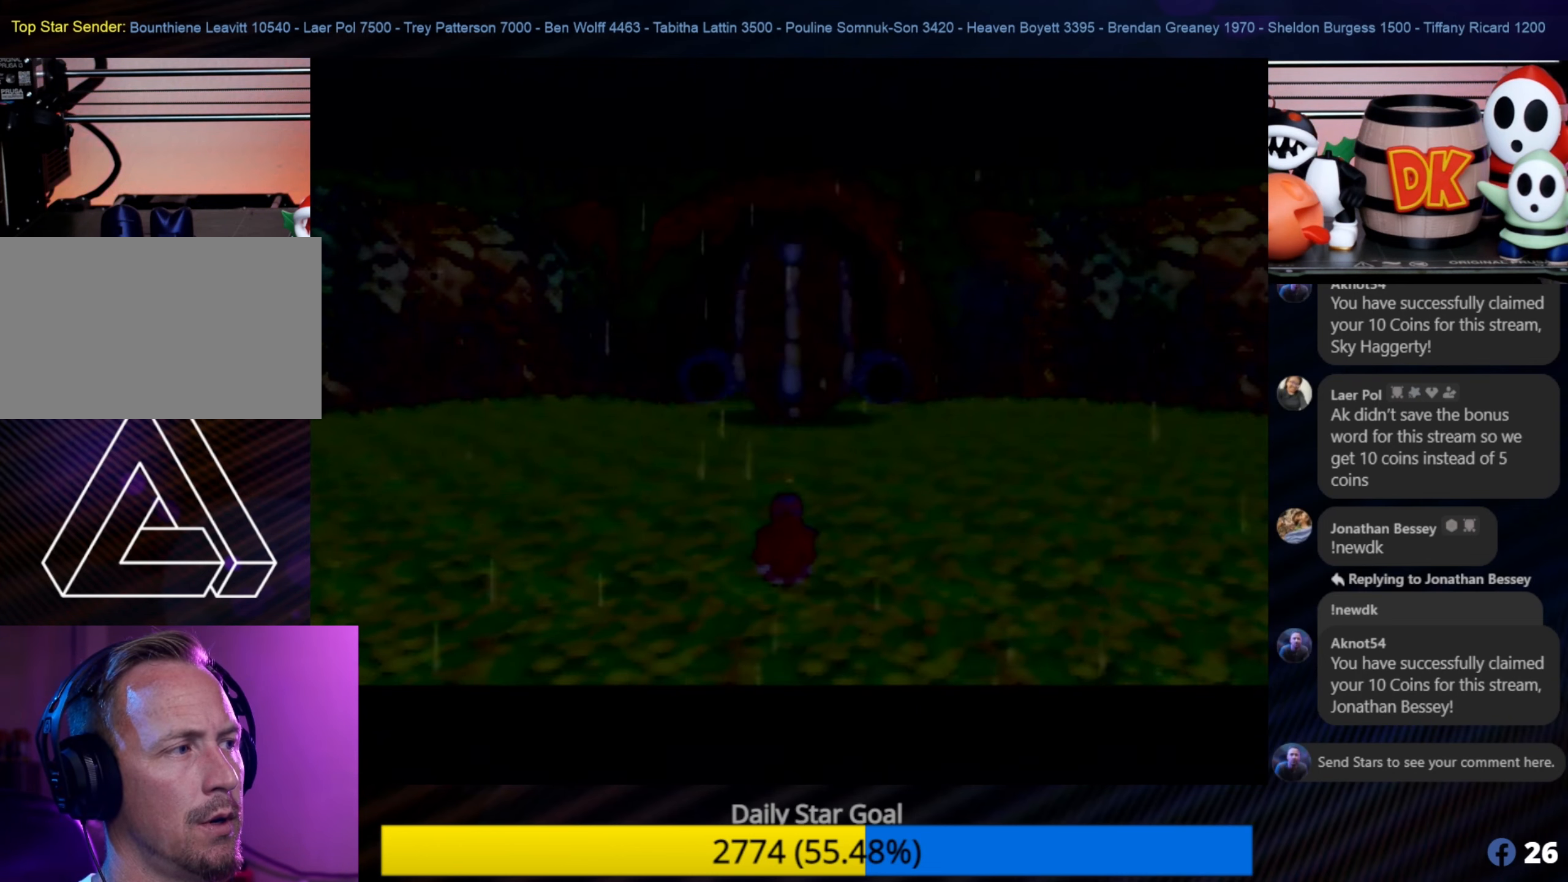
Gameplay with a controller (Nintendo layout); each line is a JSON object with the inputs held at the frame after it. "events" lists button and stick changes between this image and that frame as [ms after this image, input, new state], when the widget could be followed in between. Not read: L1 L3 R3.
{"buttons": [], "left_stick": "down", "events": [[166, "left_stick", "down"]]}
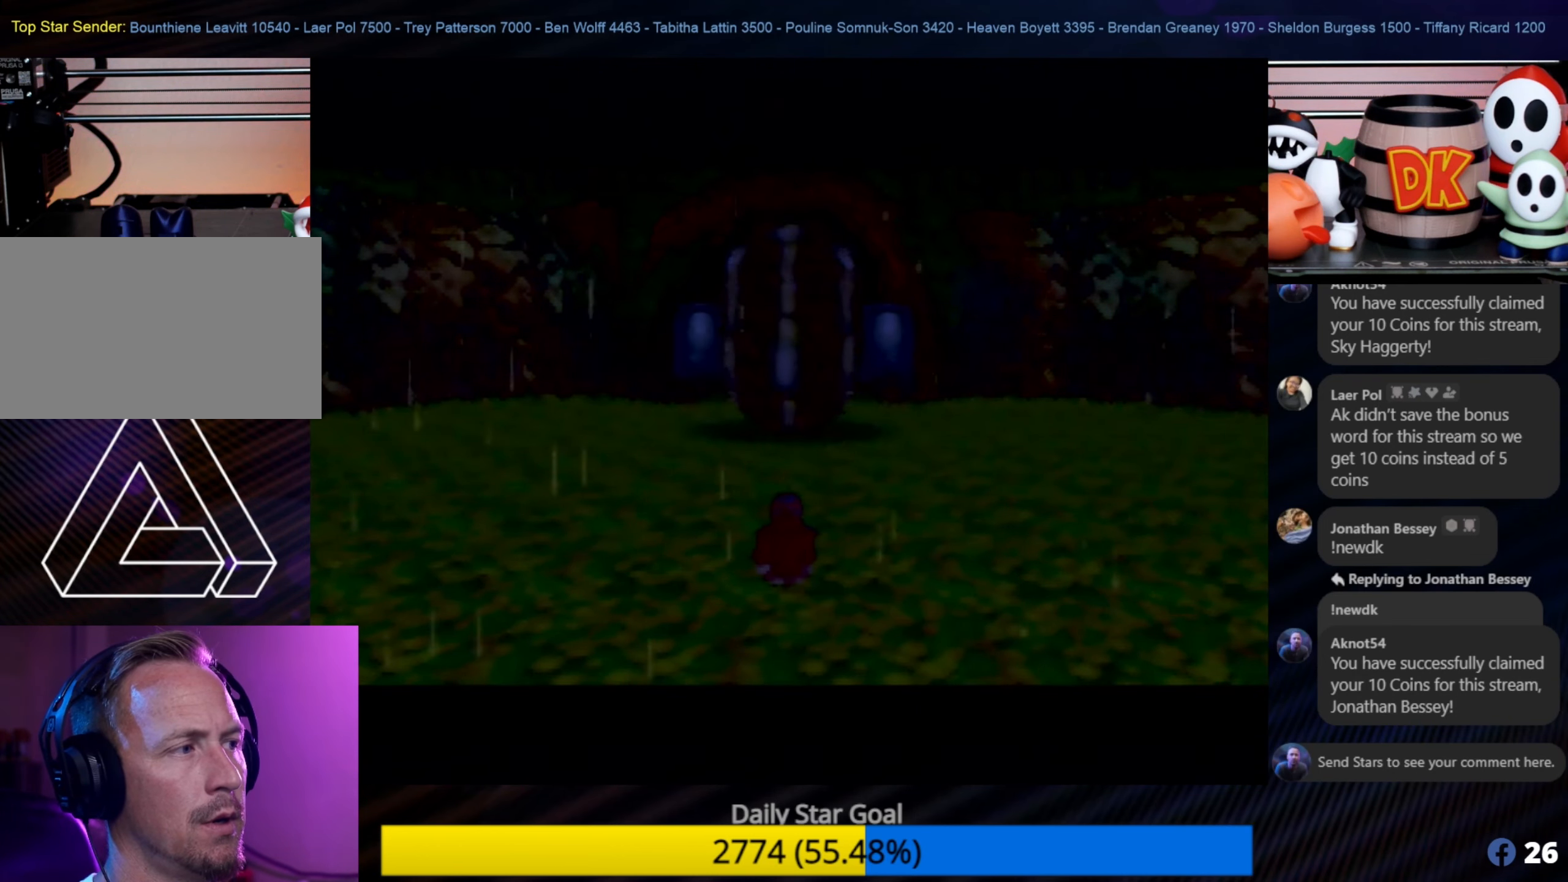
{"buttons": [], "left_stick": "down", "events": [[200, "left_stick", "center"], [283, "A", "down"], [383, "left_stick", "down"], [416, "A", "up"]]}
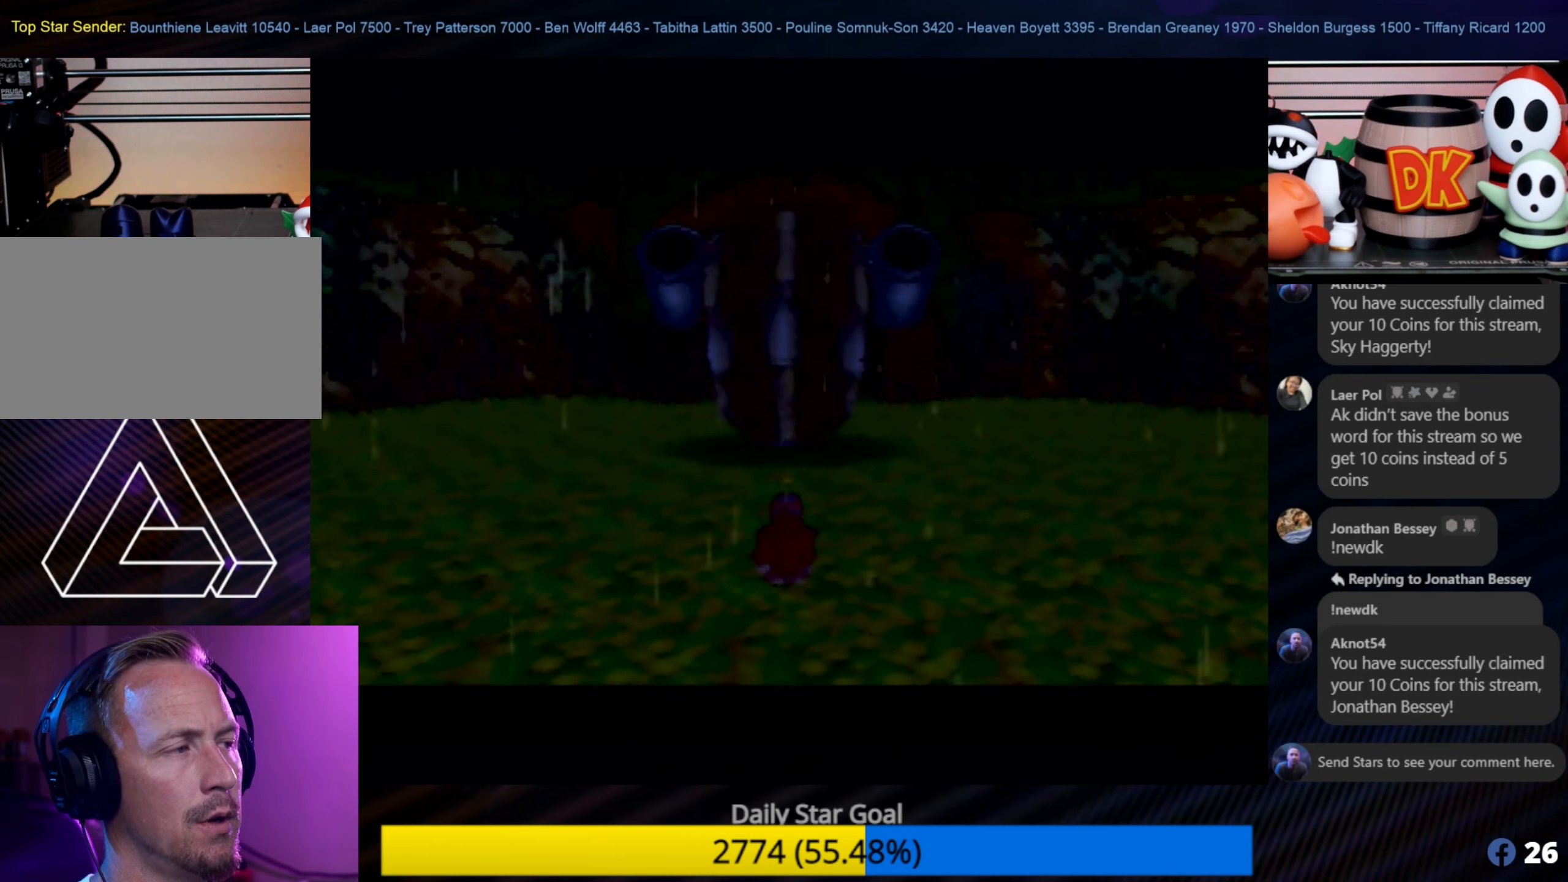
{"buttons": [], "left_stick": "down", "events": []}
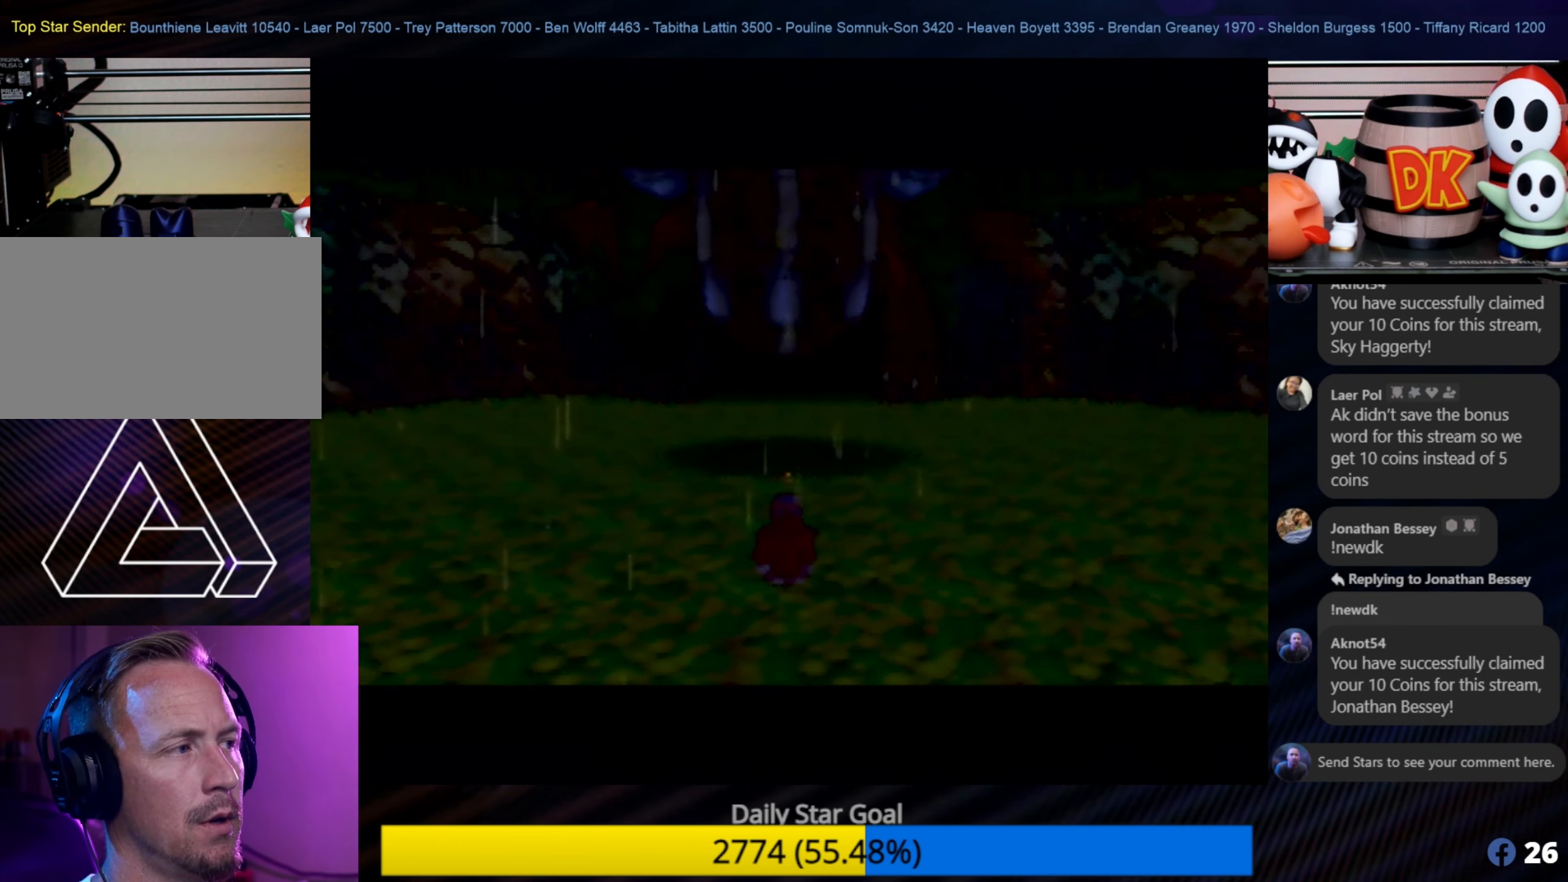
{"buttons": [], "left_stick": "down", "events": []}
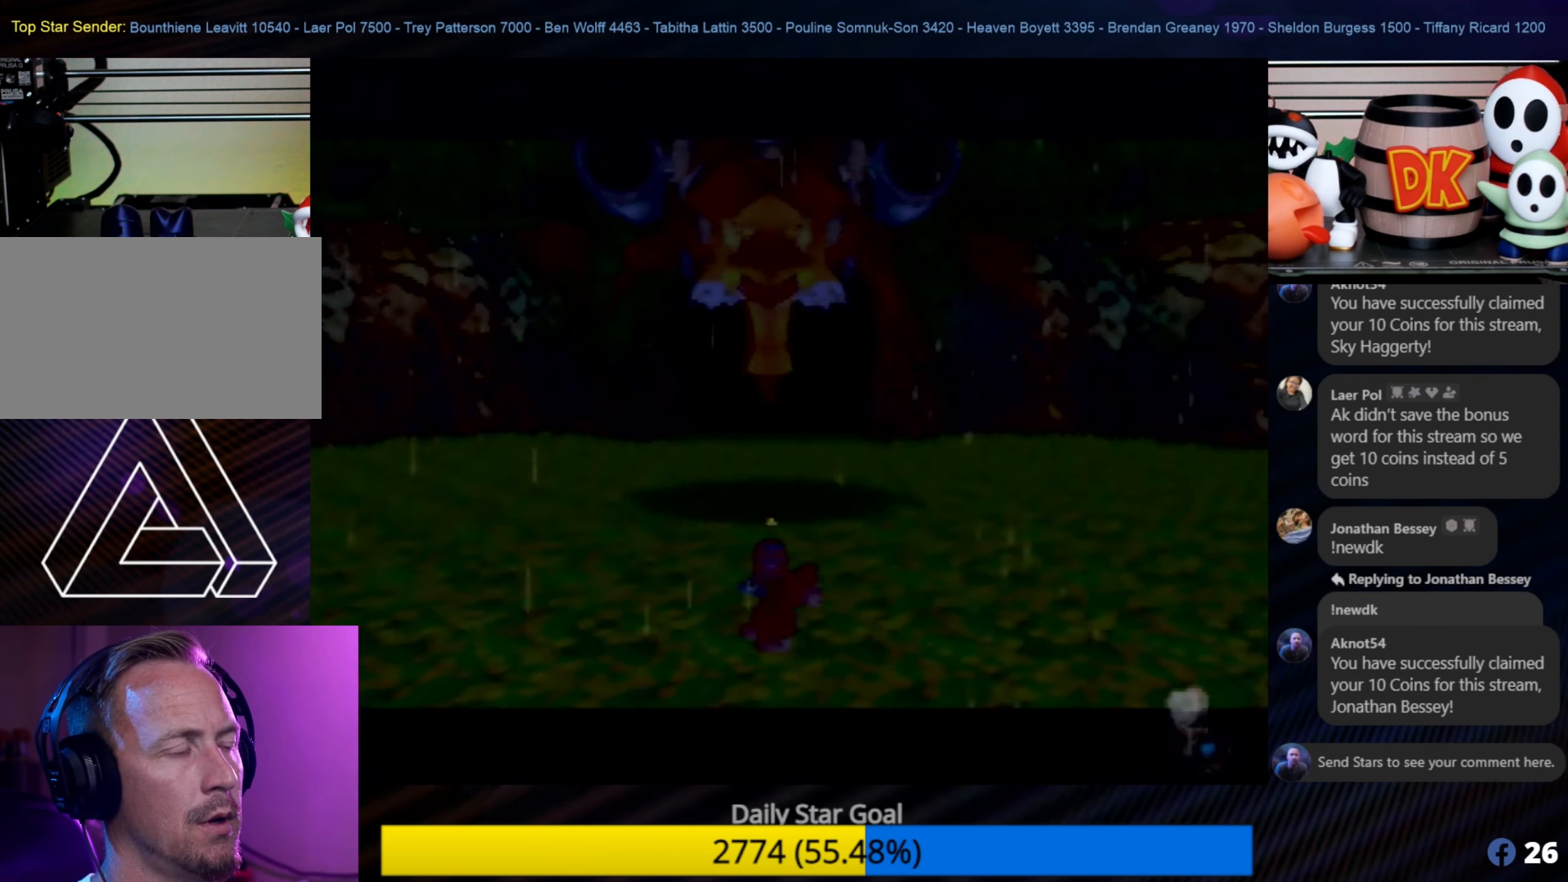
{"buttons": [], "left_stick": "down", "events": []}
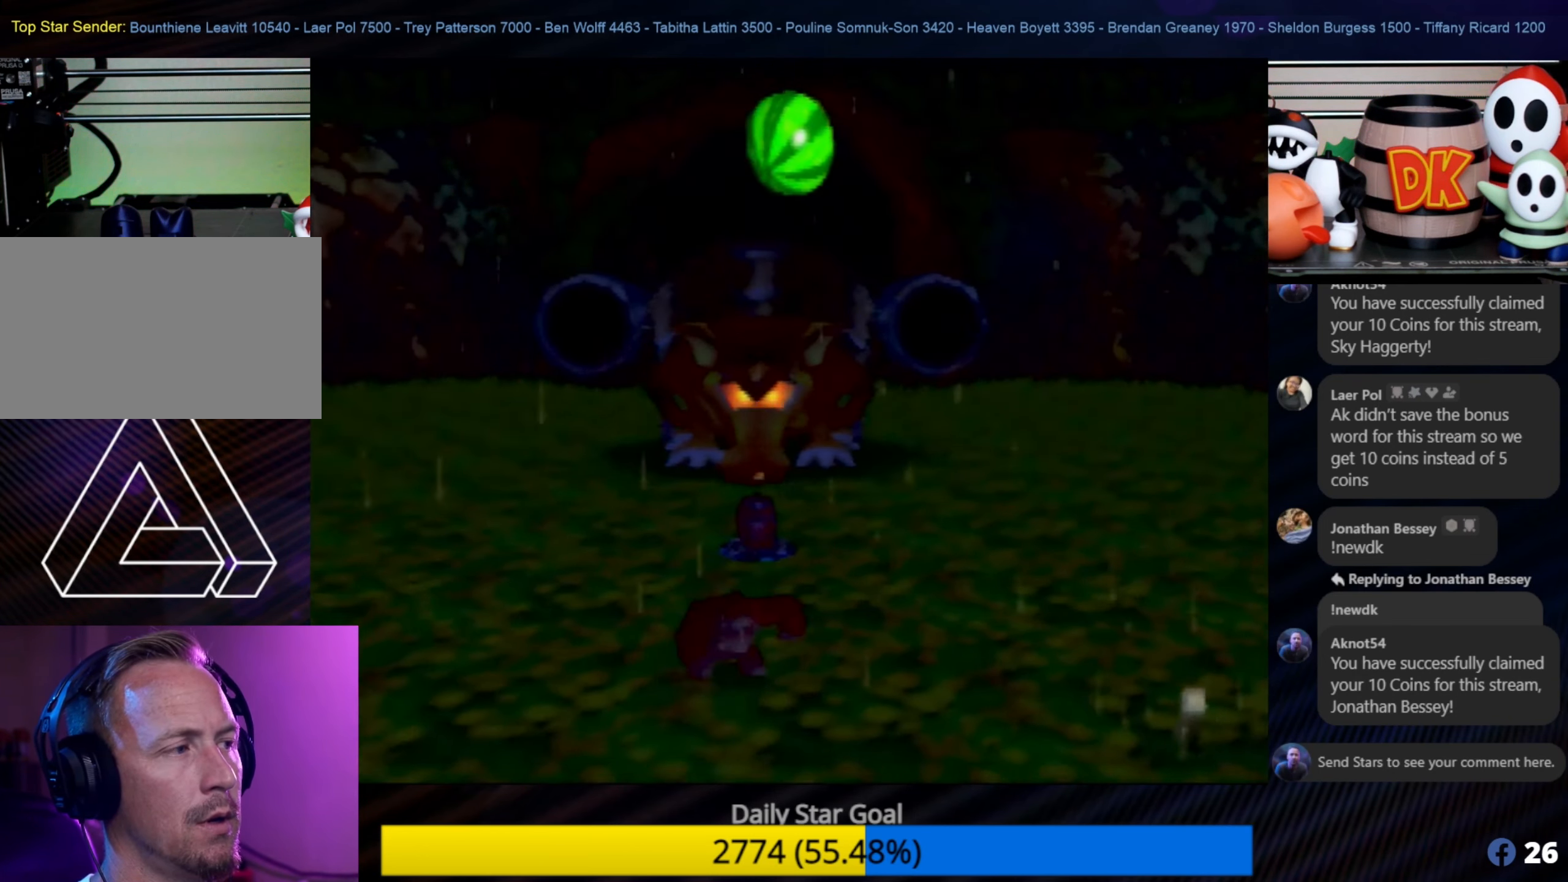
{"buttons": [], "left_stick": "down", "events": []}
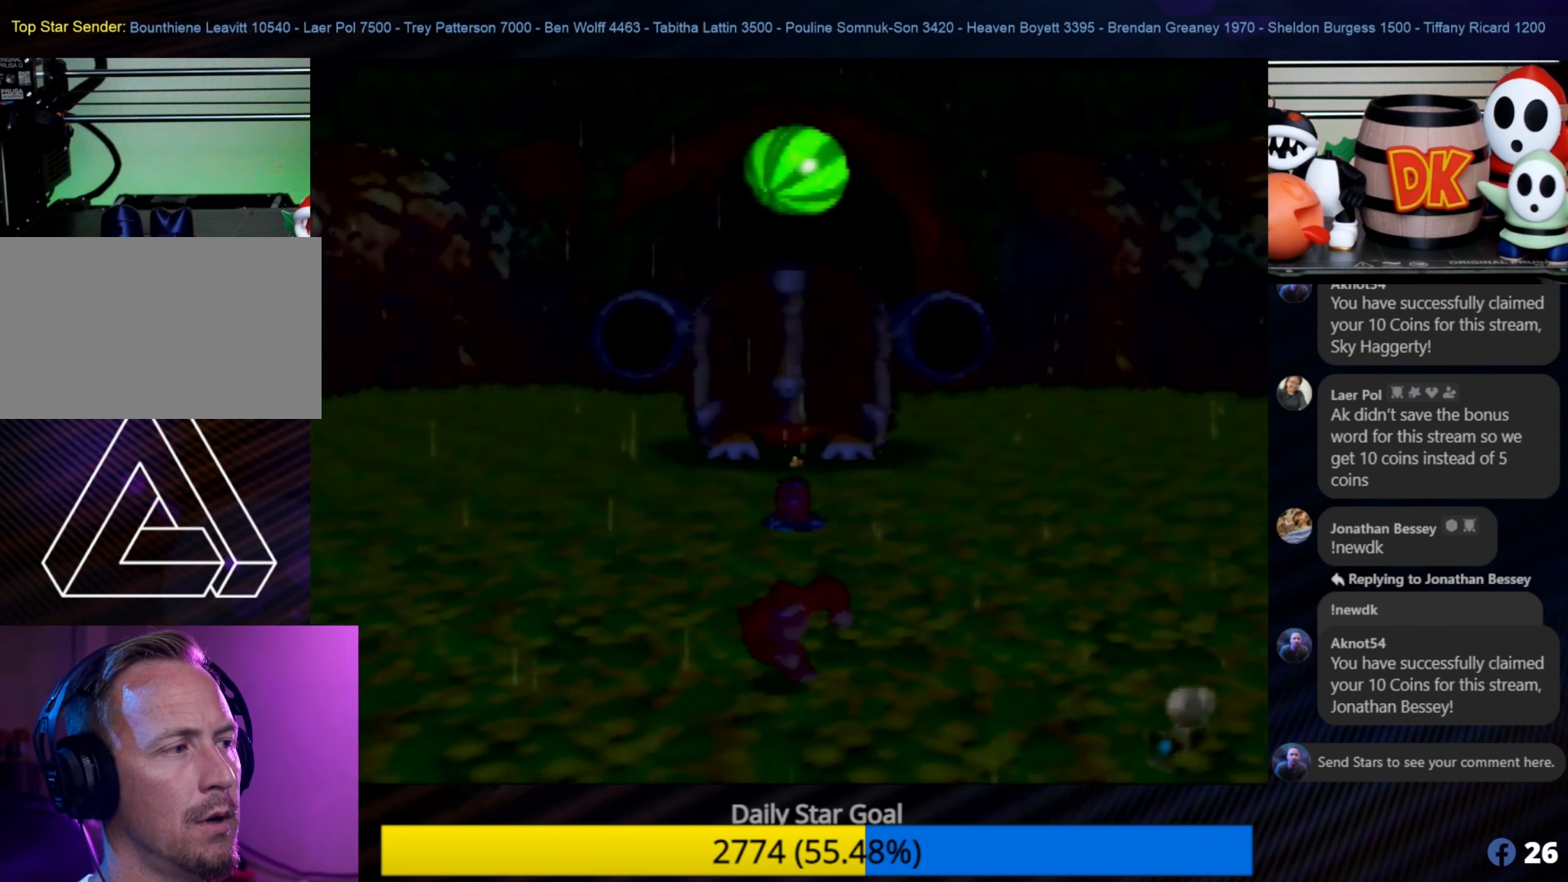
{"buttons": [], "left_stick": "down", "events": []}
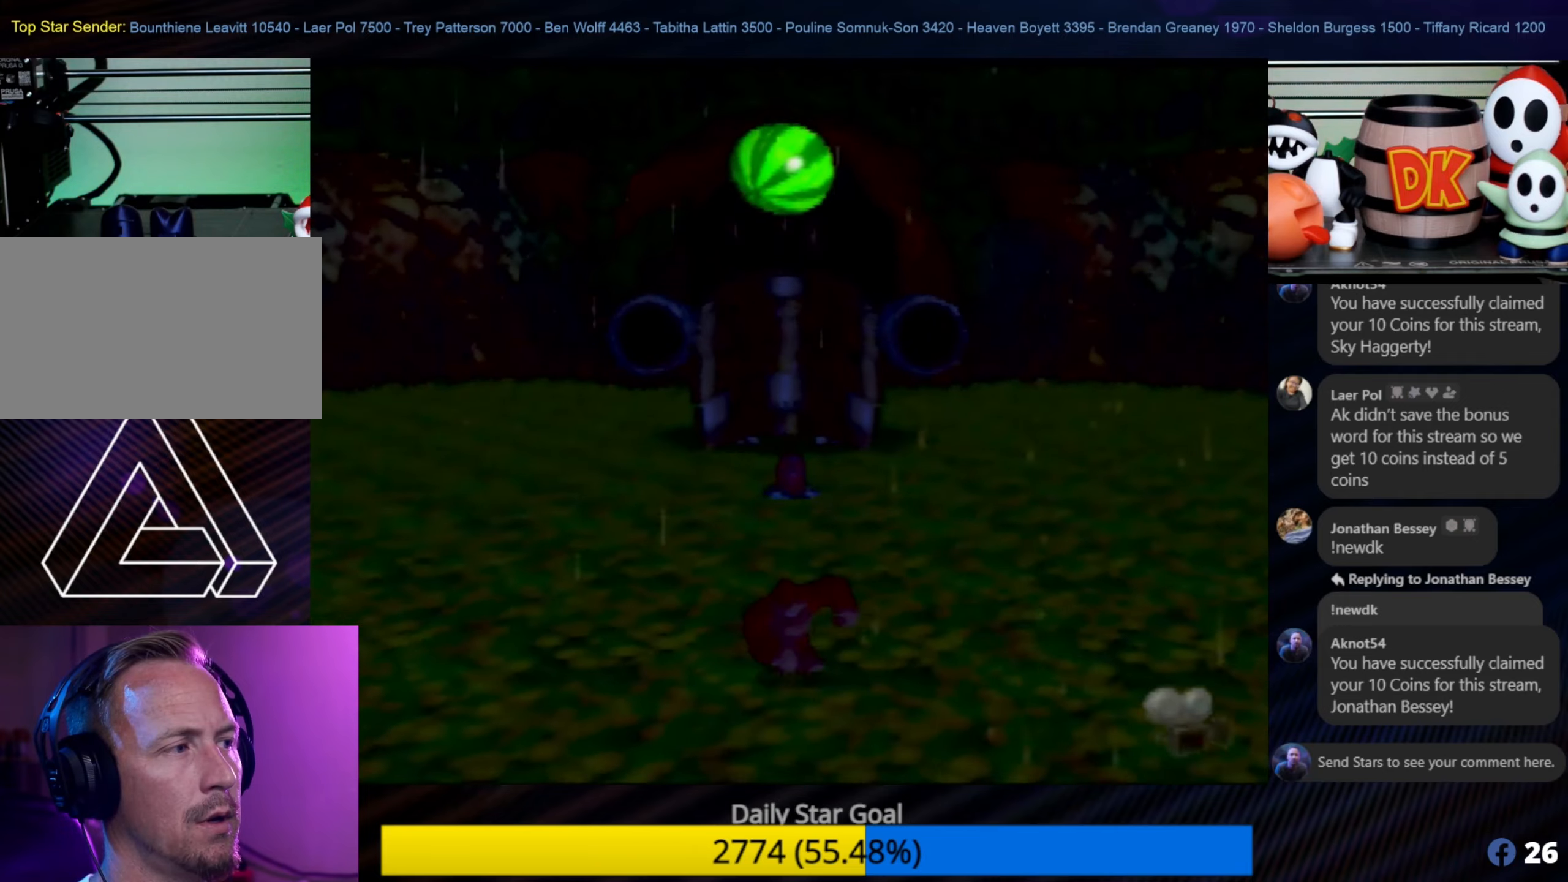
{"buttons": [], "left_stick": "down", "events": []}
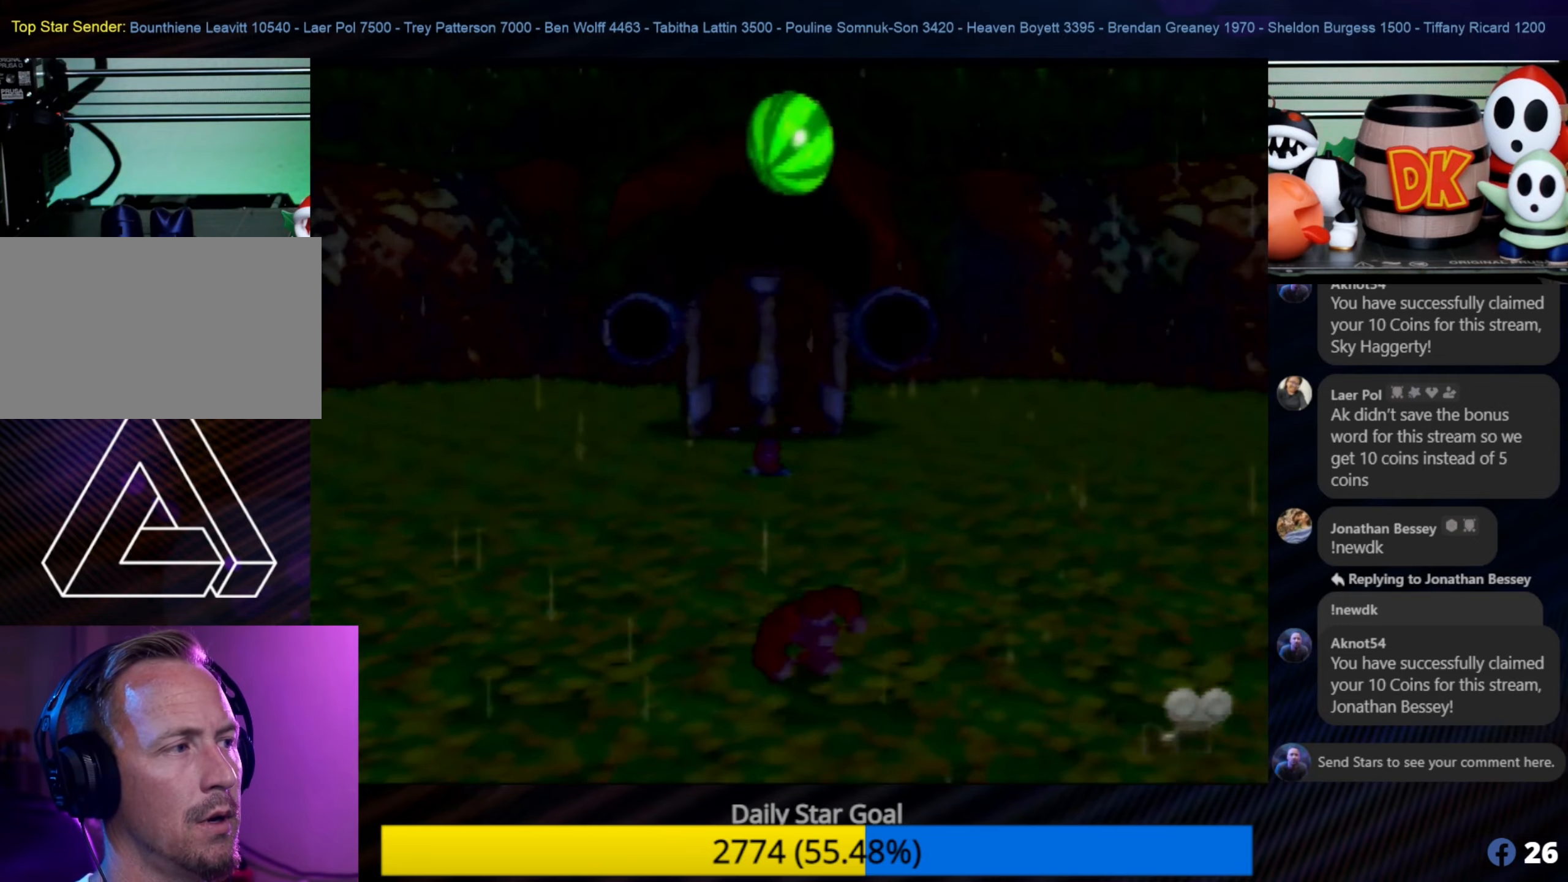
{"buttons": [], "left_stick": "down-left", "events": [[367, "left_stick", "down-left"]]}
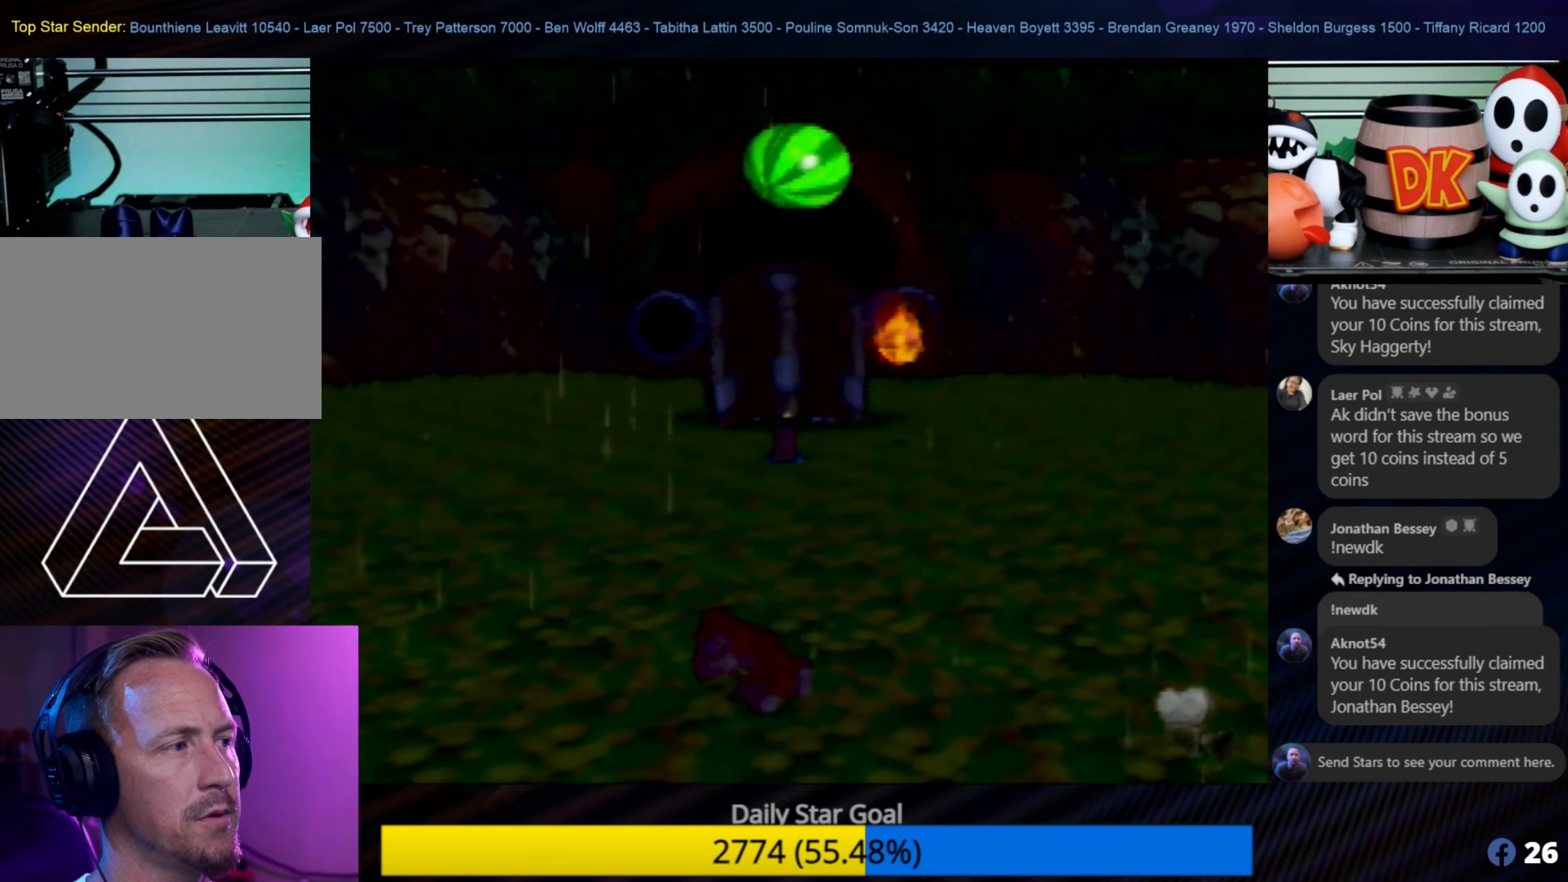
{"buttons": [], "left_stick": "down-left", "events": []}
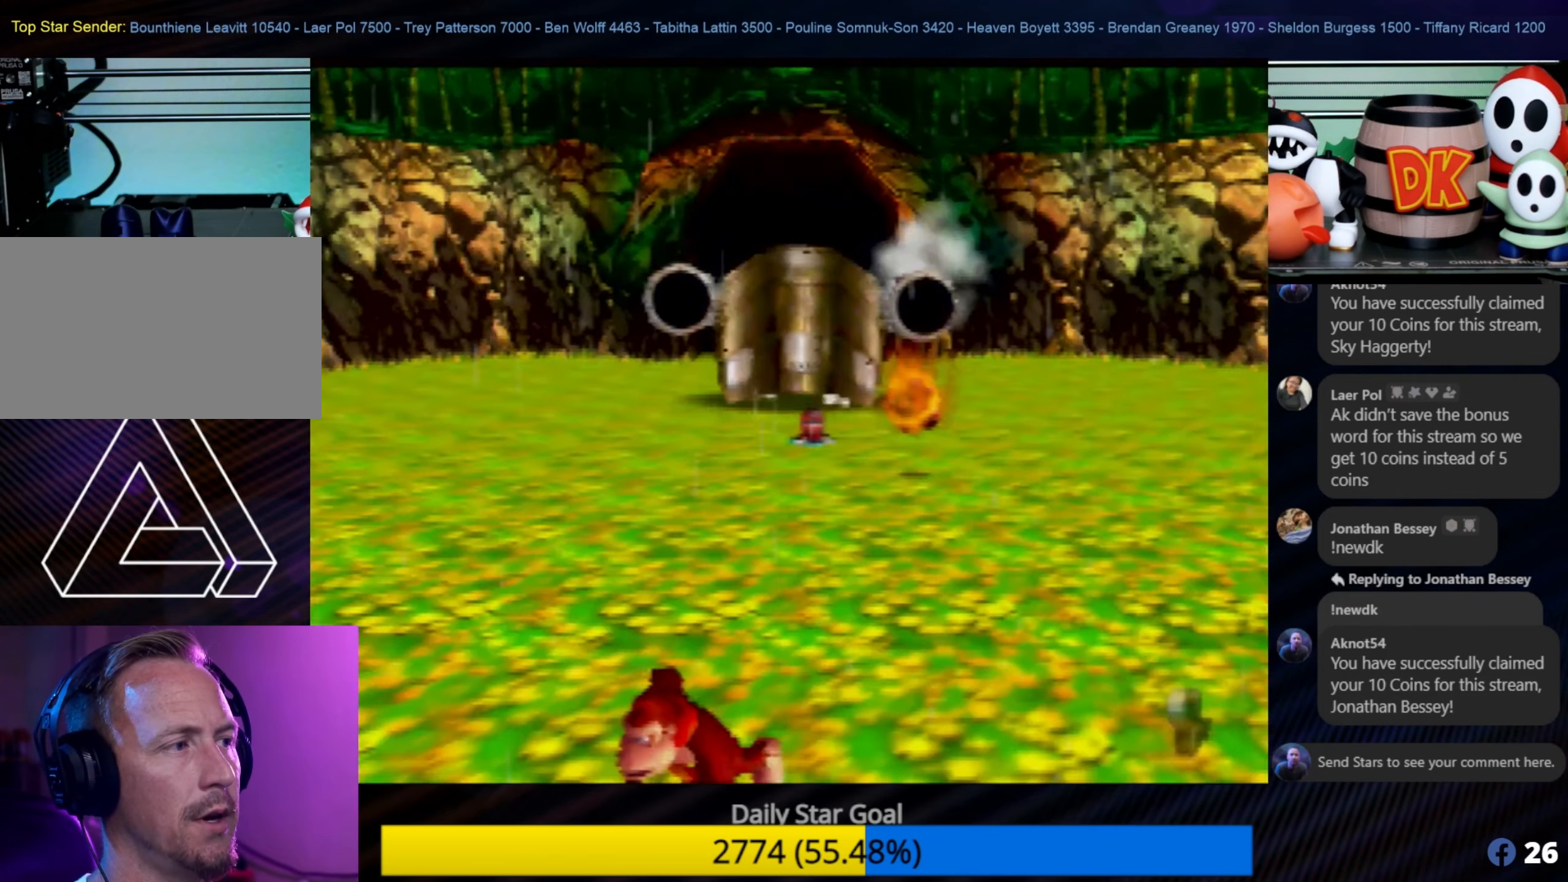
{"buttons": [], "left_stick": "down-left", "events": []}
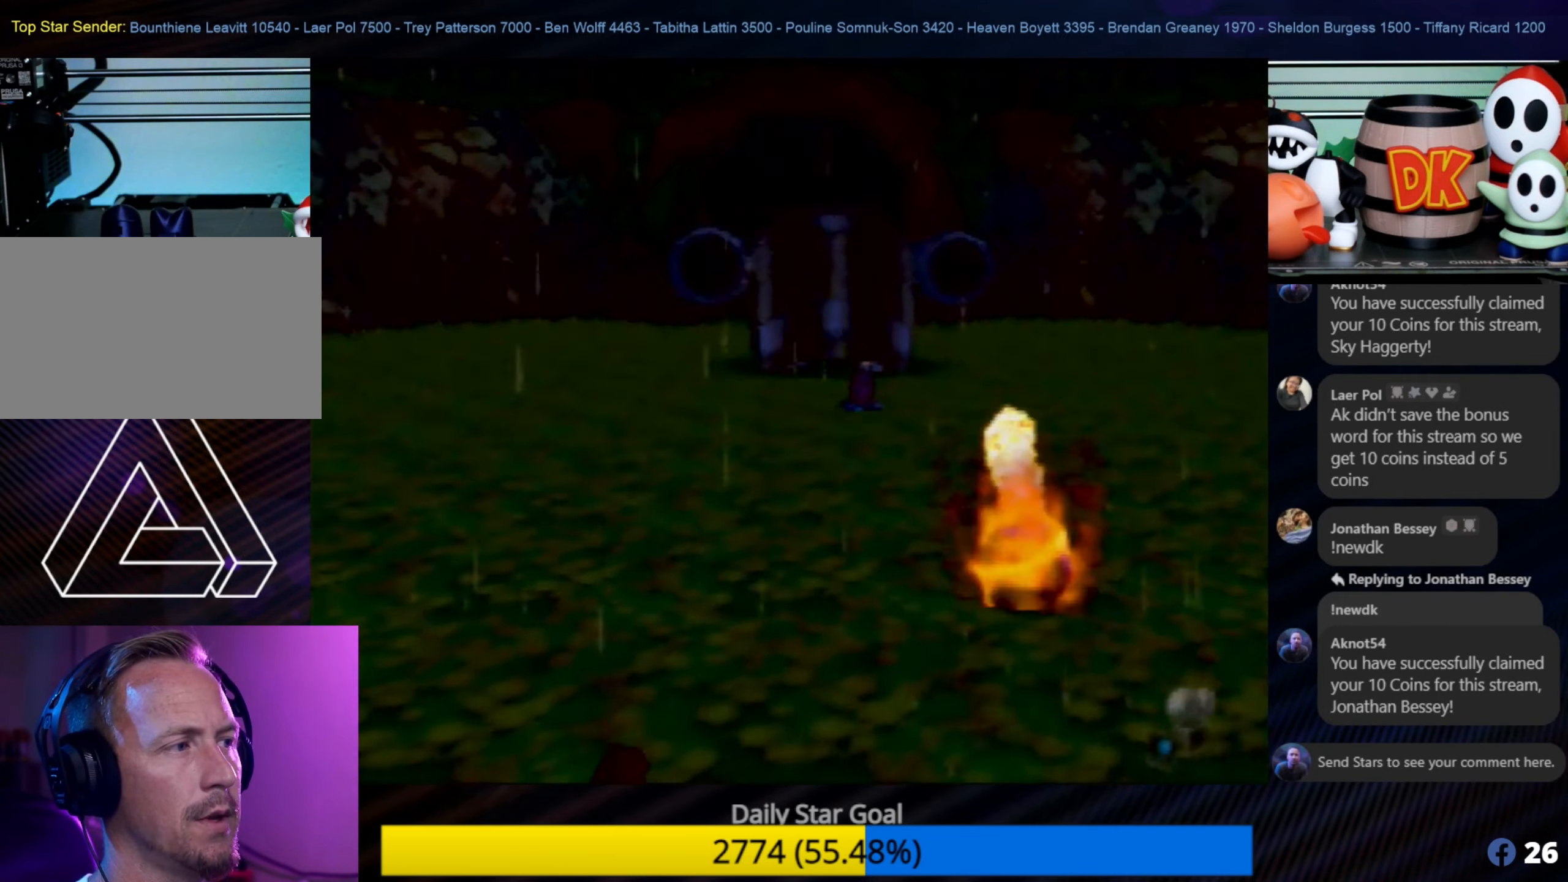
{"buttons": [], "left_stick": "left", "events": [[333, "left_stick", "left"]]}
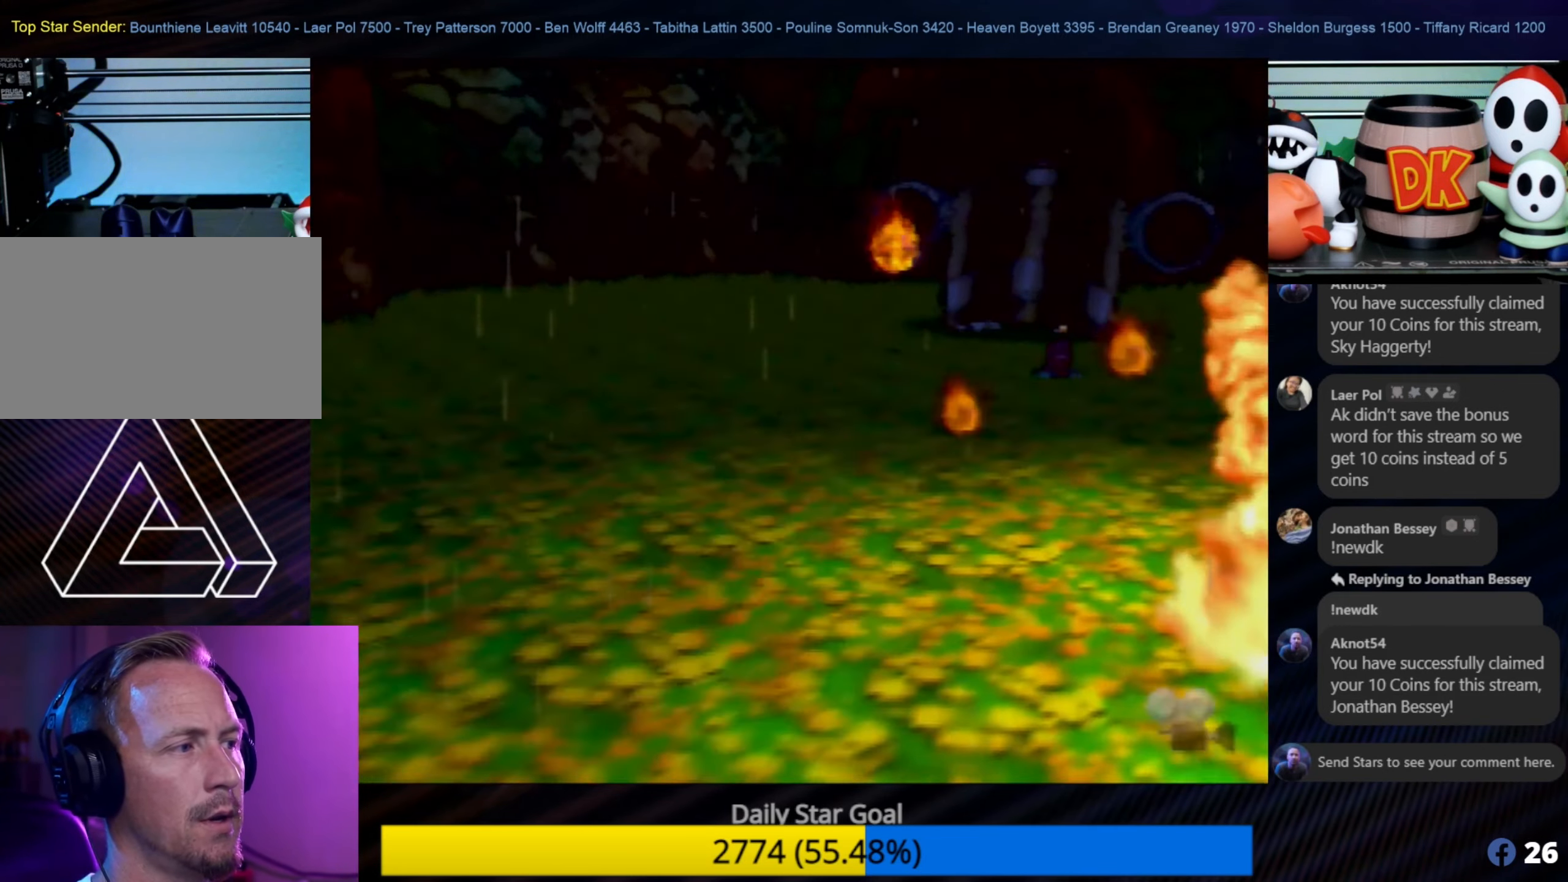
{"buttons": ["A"], "left_stick": "up-left", "events": [[83, "left_stick", "up-left"], [483, "A", "down"]]}
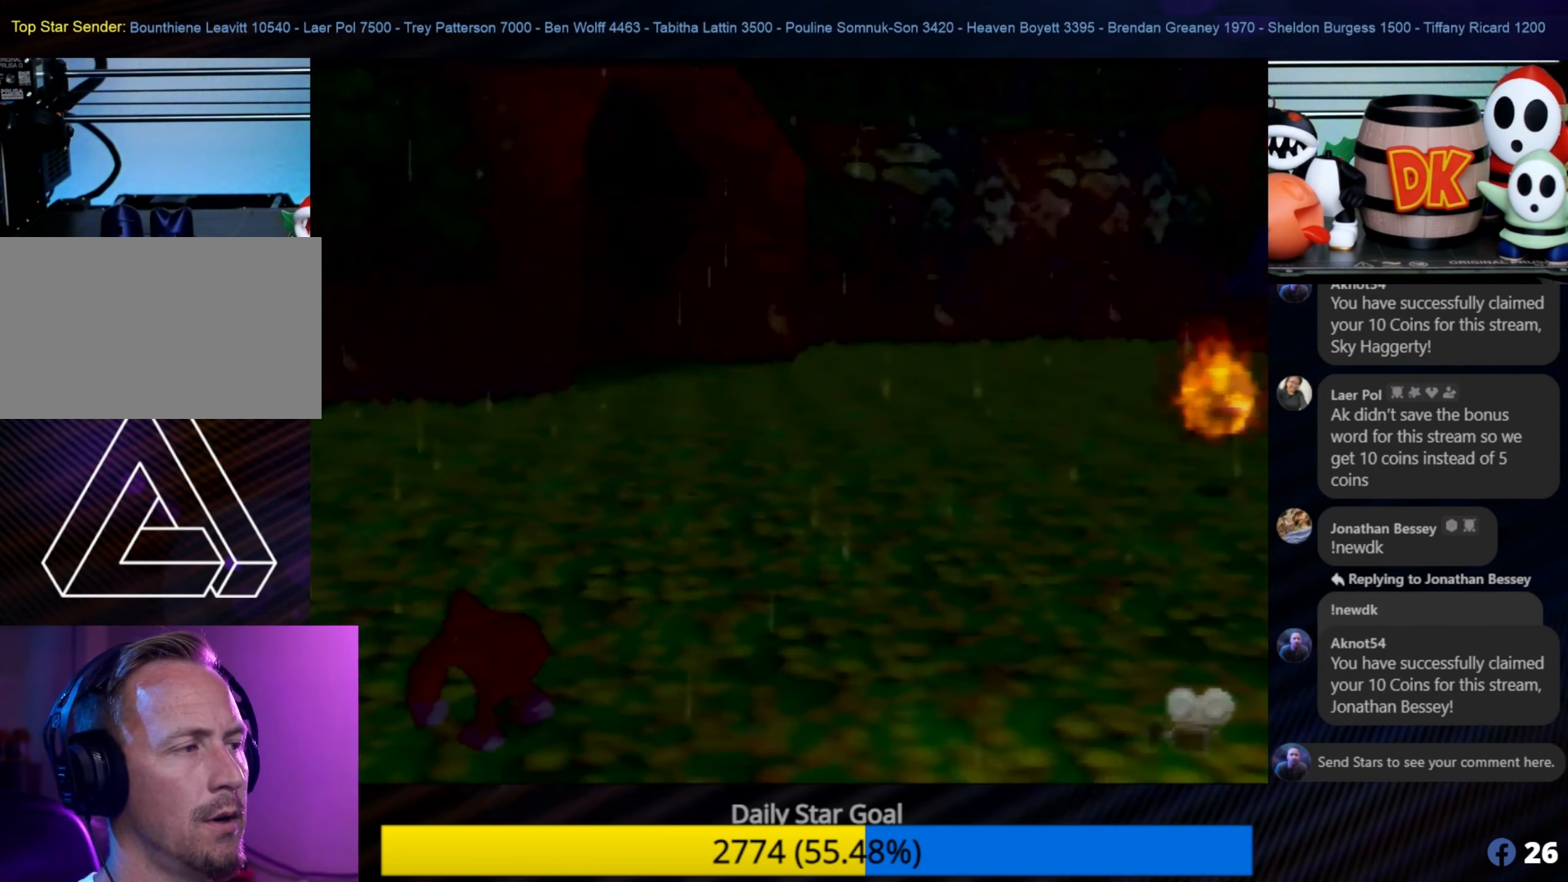
{"buttons": [], "left_stick": "up", "events": [[167, "left_stick", "up"], [500, "A", "up"]]}
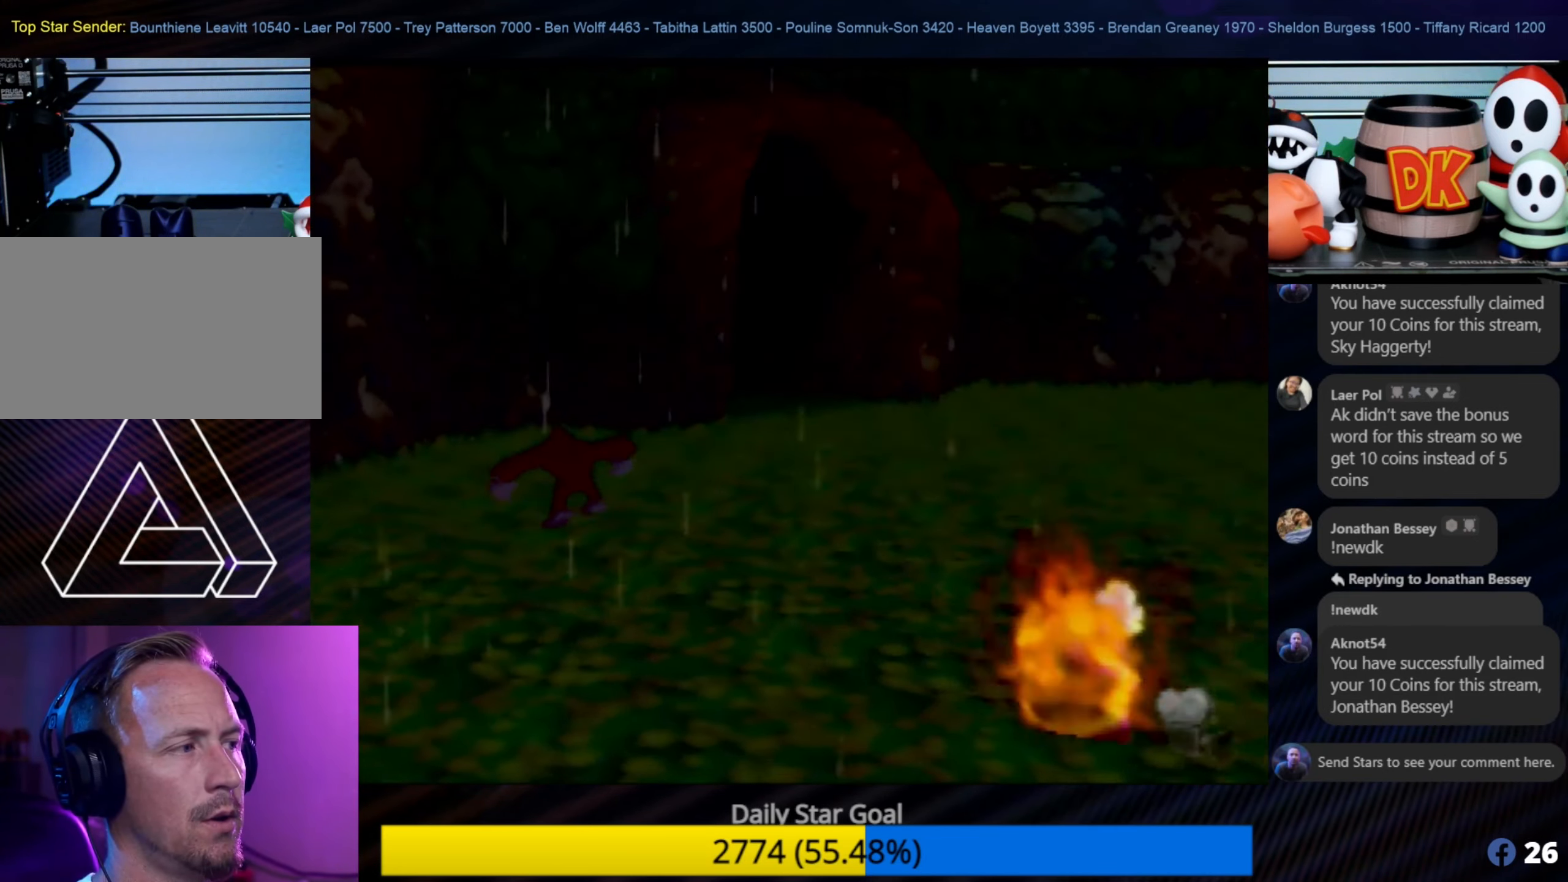
{"buttons": [], "left_stick": "up-right", "events": [[50, "left_stick", "up-right"]]}
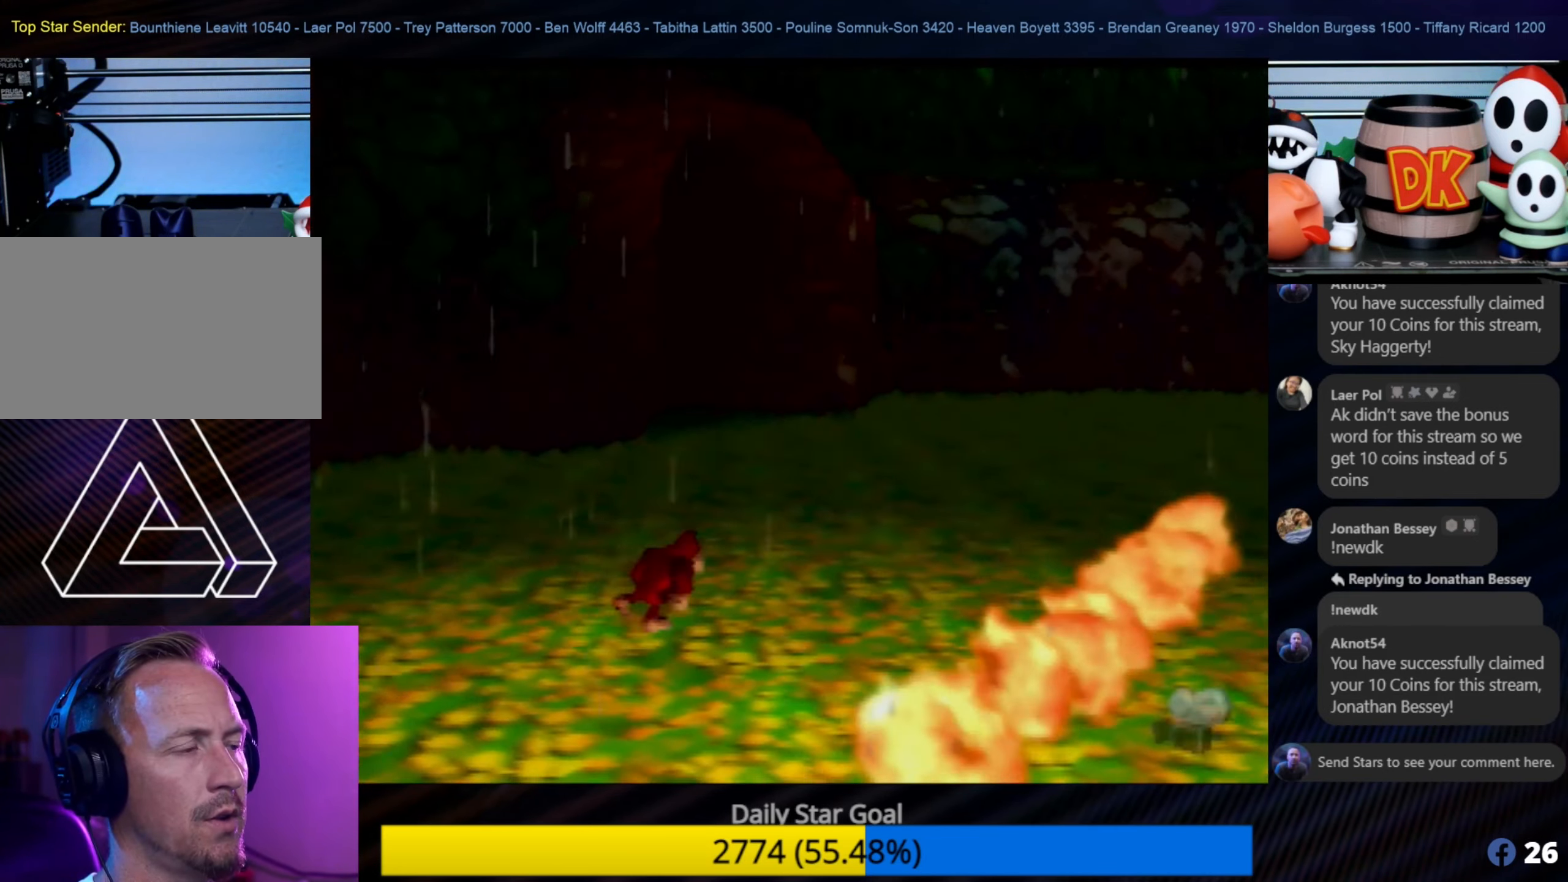
{"buttons": [], "left_stick": "up-right", "events": [[67, "C_RIGHT", "down"], [217, "C_RIGHT", "up"], [317, "C_RIGHT", "down"], [450, "C_RIGHT", "up"]]}
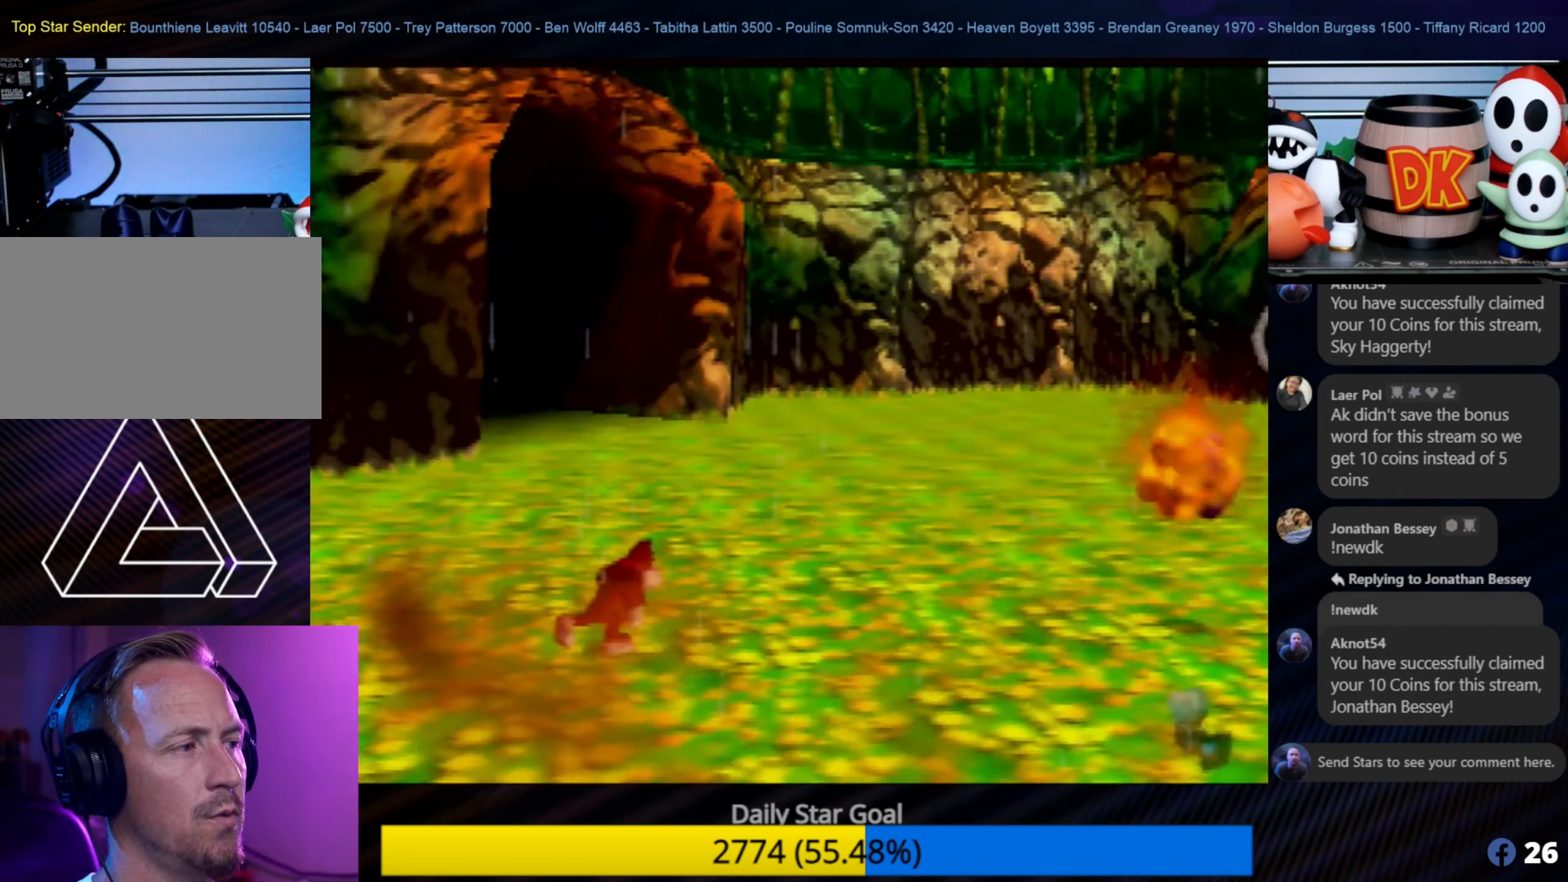
{"buttons": [], "left_stick": "down", "events": [[50, "C_RIGHT", "down"], [133, "left_stick", "down-right"], [167, "C_RIGHT", "up"], [250, "left_stick", "down"]]}
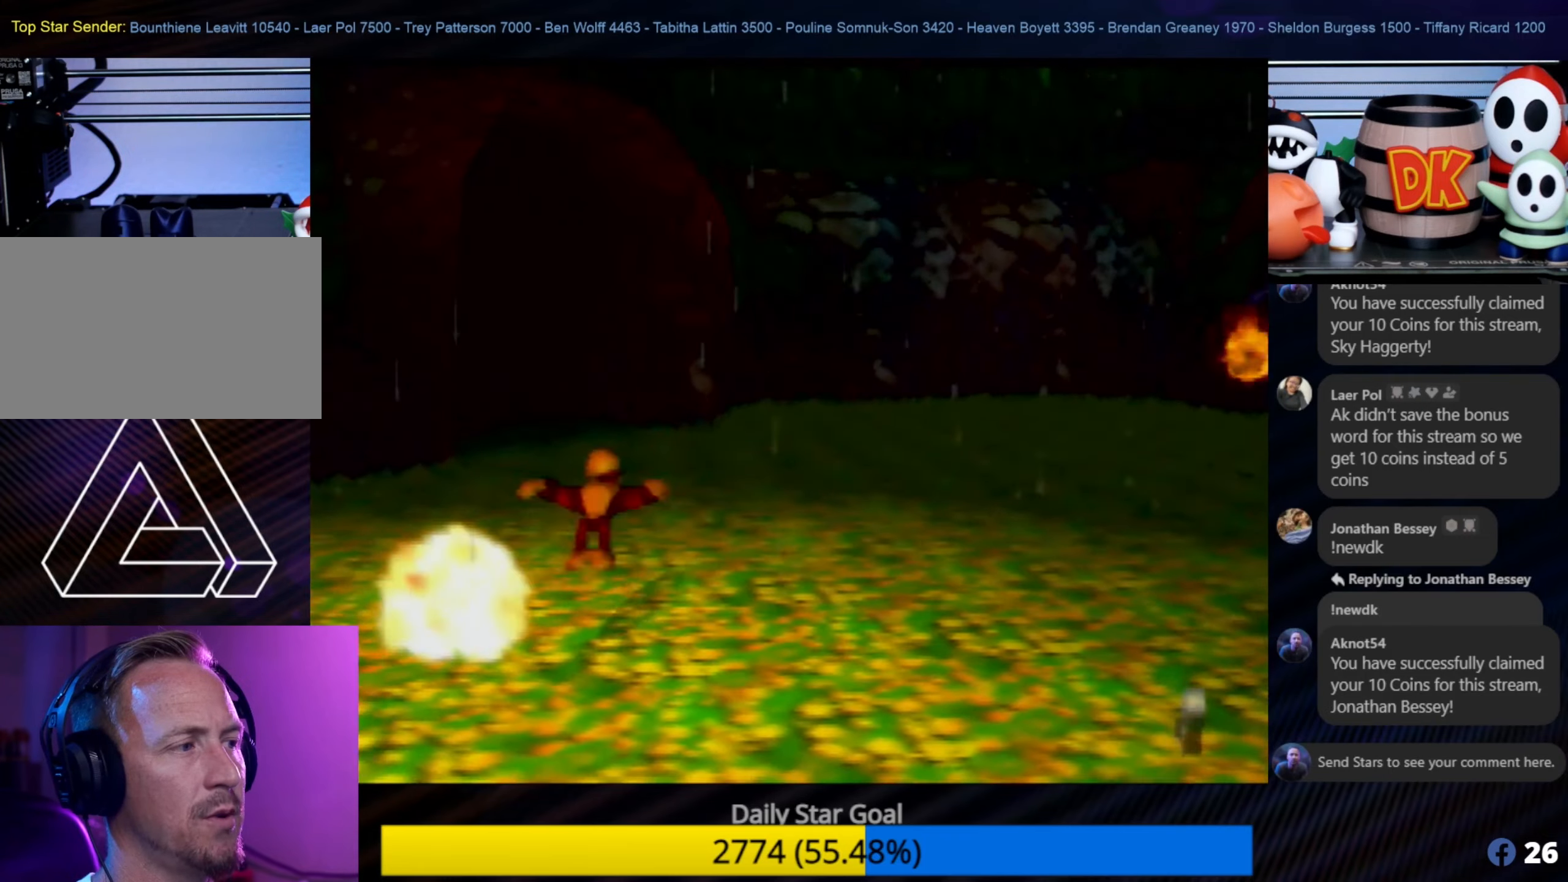
{"buttons": [], "left_stick": "down", "events": []}
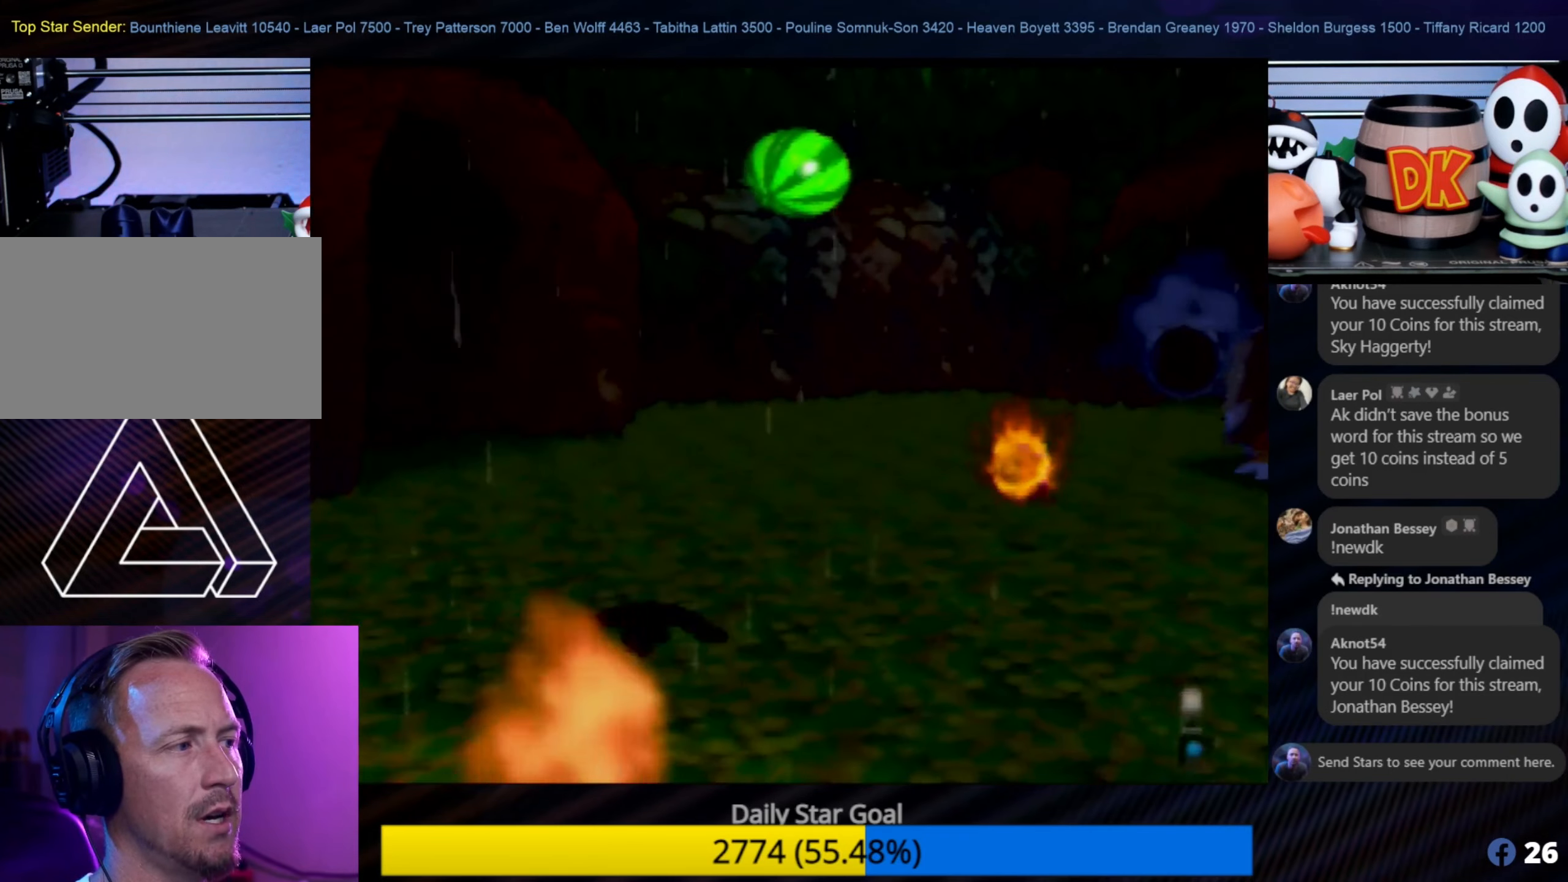
{"buttons": [], "left_stick": "down", "events": [[167, "C_LEFT", "down"], [267, "left_stick", "center"], [500, "C_LEFT", "up"], [500, "left_stick", "down"]]}
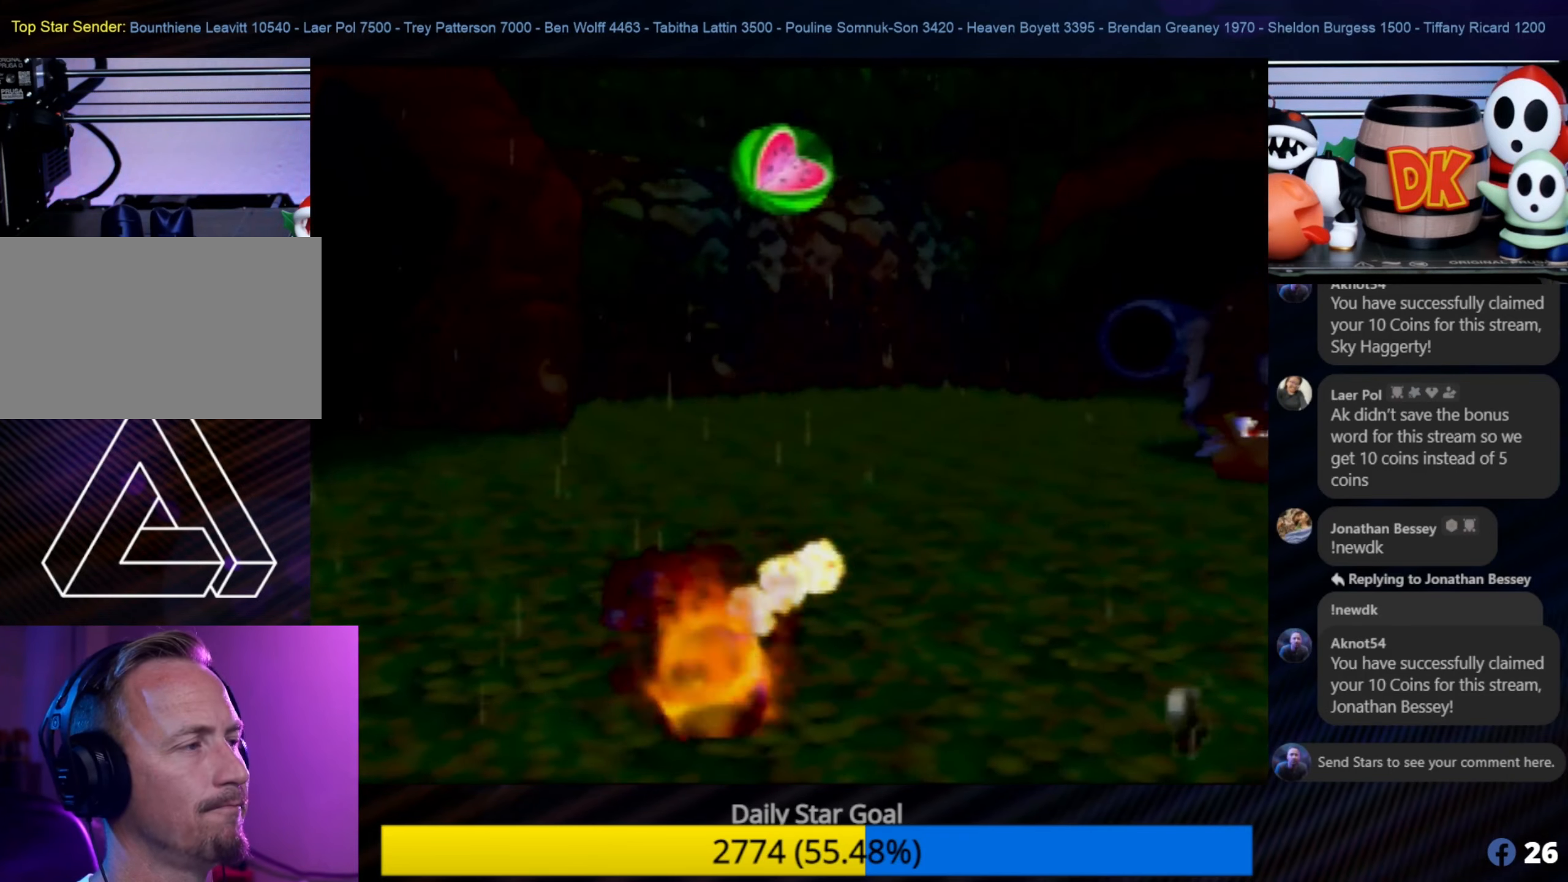
{"buttons": ["C_LEFT"], "left_stick": "down-right", "events": [[34, "C_LEFT", "down"], [200, "C_LEFT", "up"], [200, "left_stick", "center"], [250, "C_LEFT", "down"], [350, "C_LEFT", "up"], [384, "C_LEFT", "down"], [467, "left_stick", "down-right"]]}
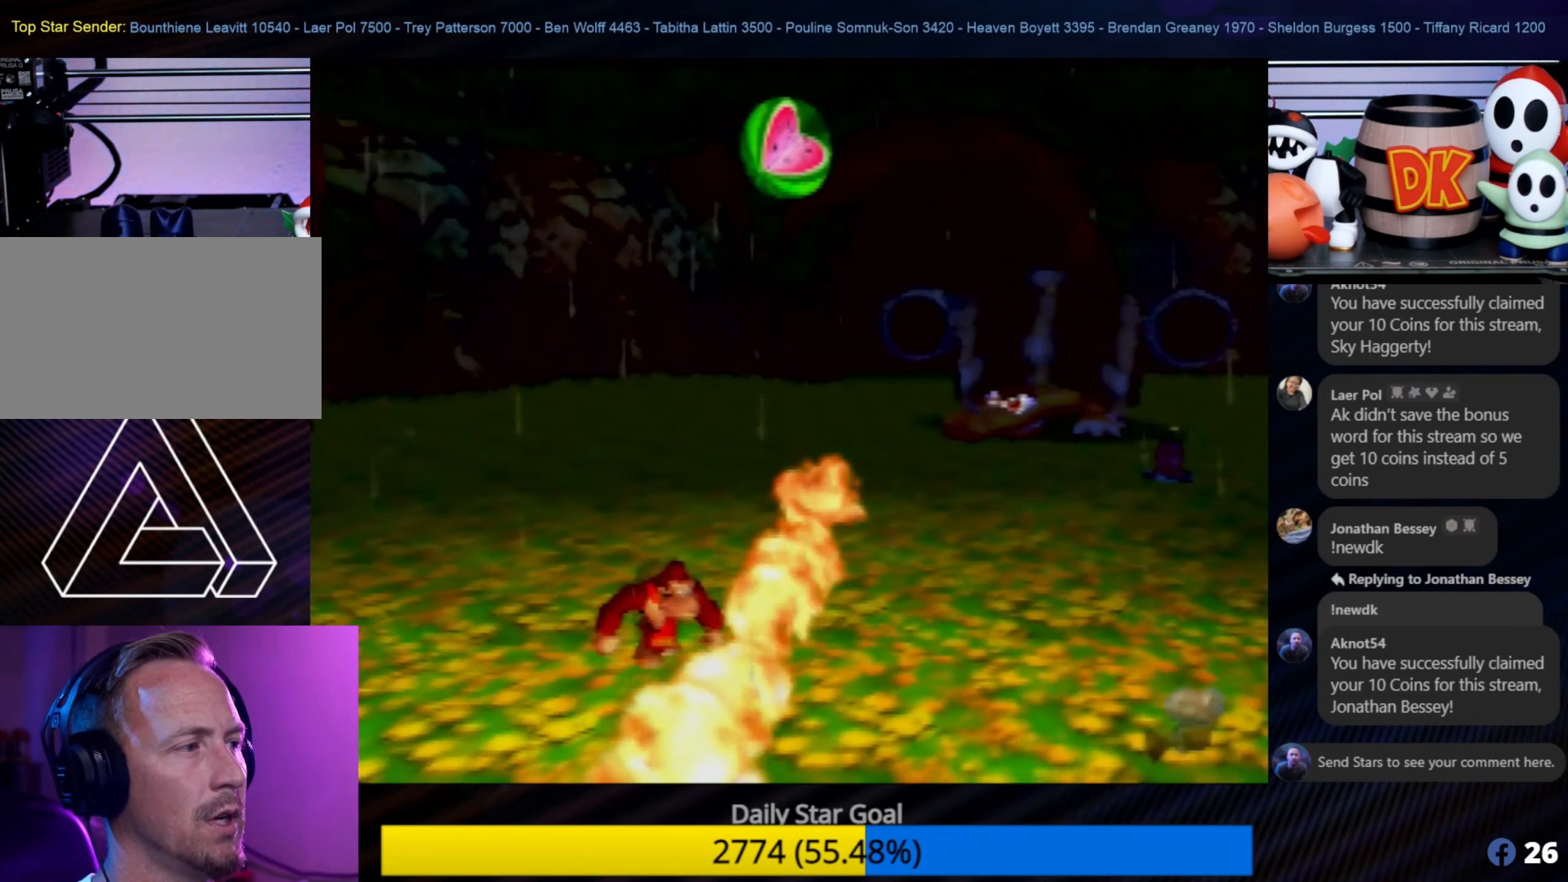
{"buttons": [], "left_stick": "up-right", "events": [[17, "C_LEFT", "up"], [84, "C_LEFT", "down"], [167, "C_LEFT", "up"], [284, "left_stick", "up-right"]]}
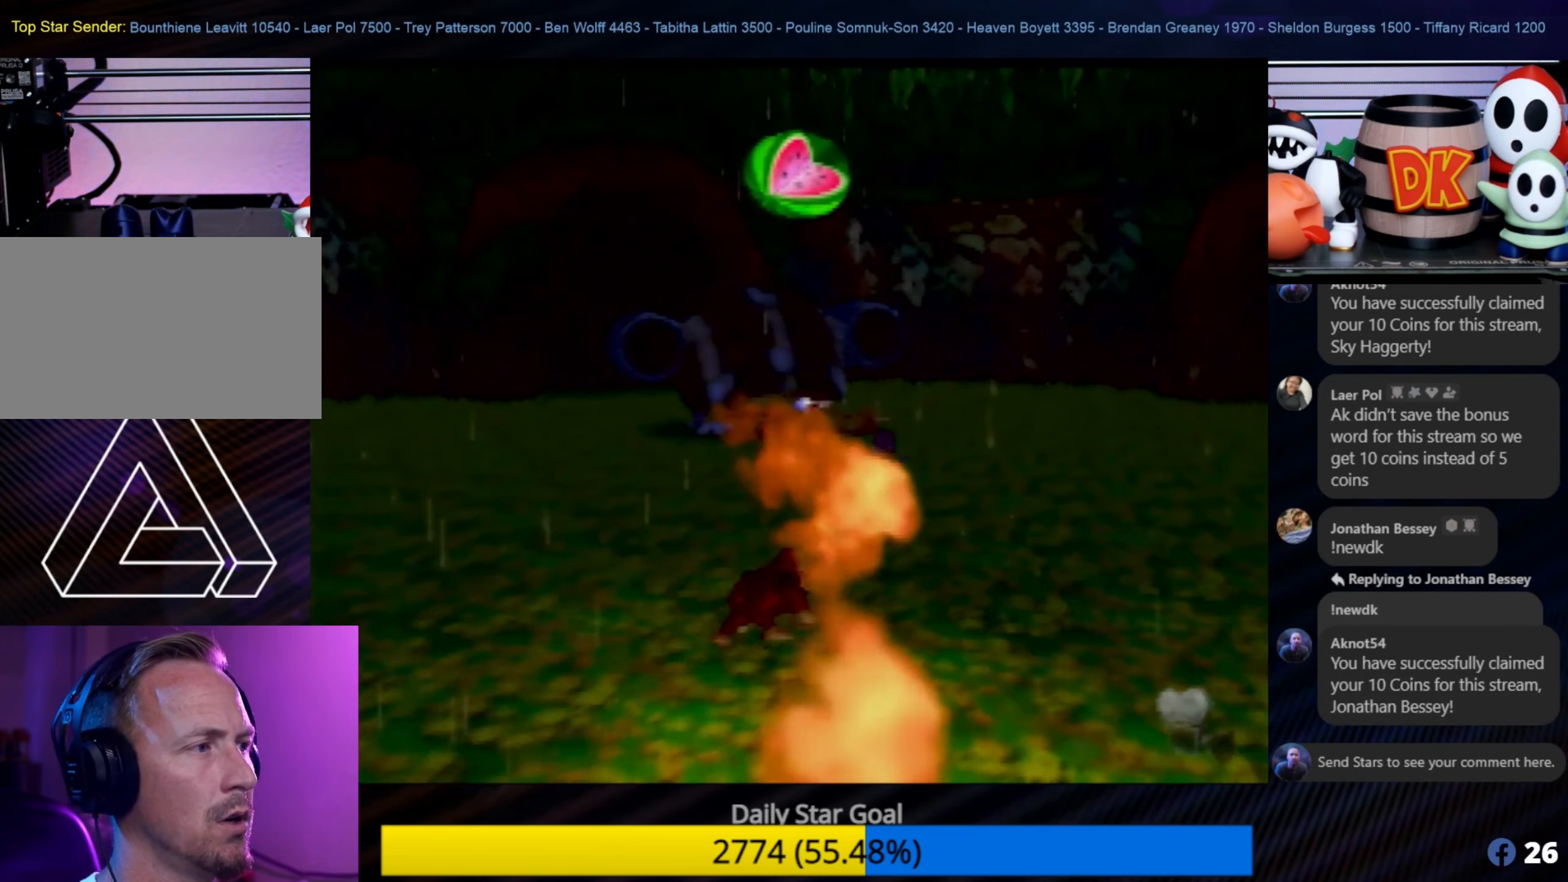
{"buttons": [], "left_stick": "up-right", "events": []}
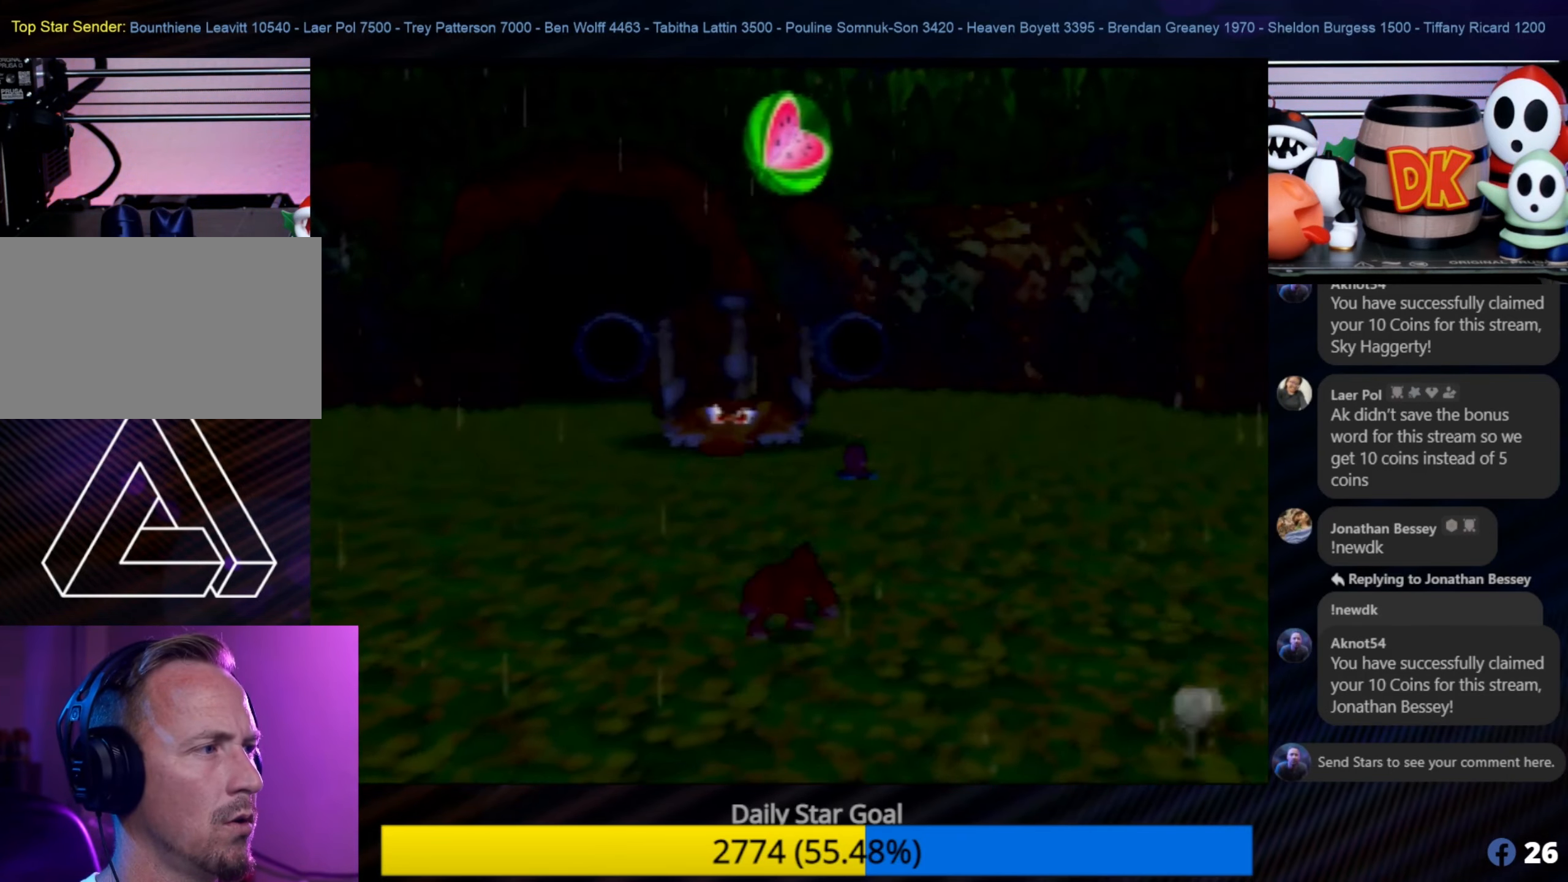
{"buttons": [], "left_stick": "up-right", "events": []}
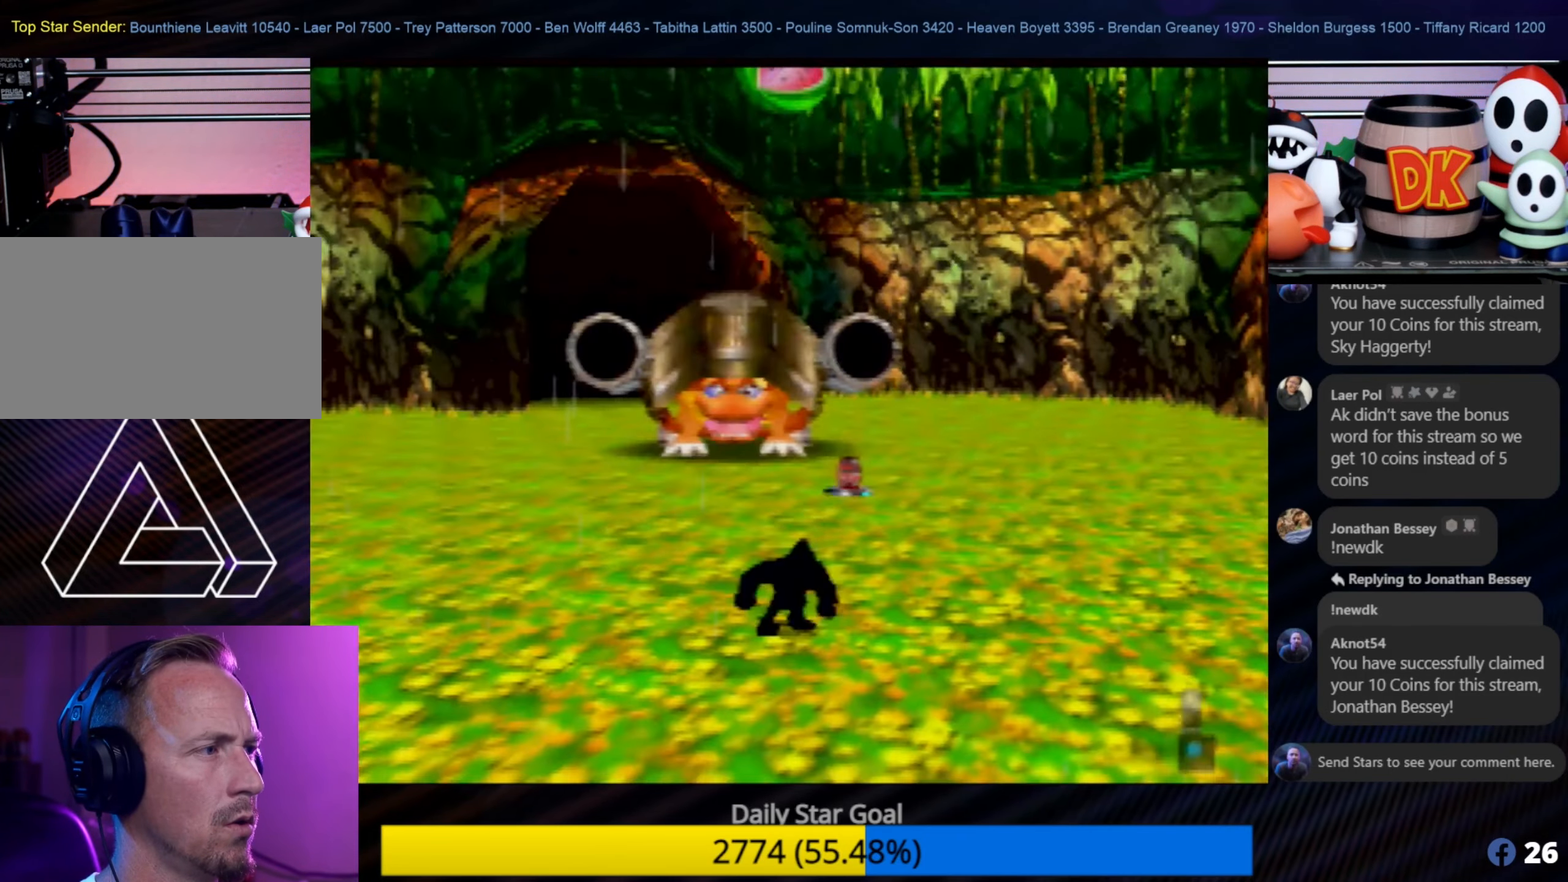
{"buttons": [], "left_stick": "up-right", "events": []}
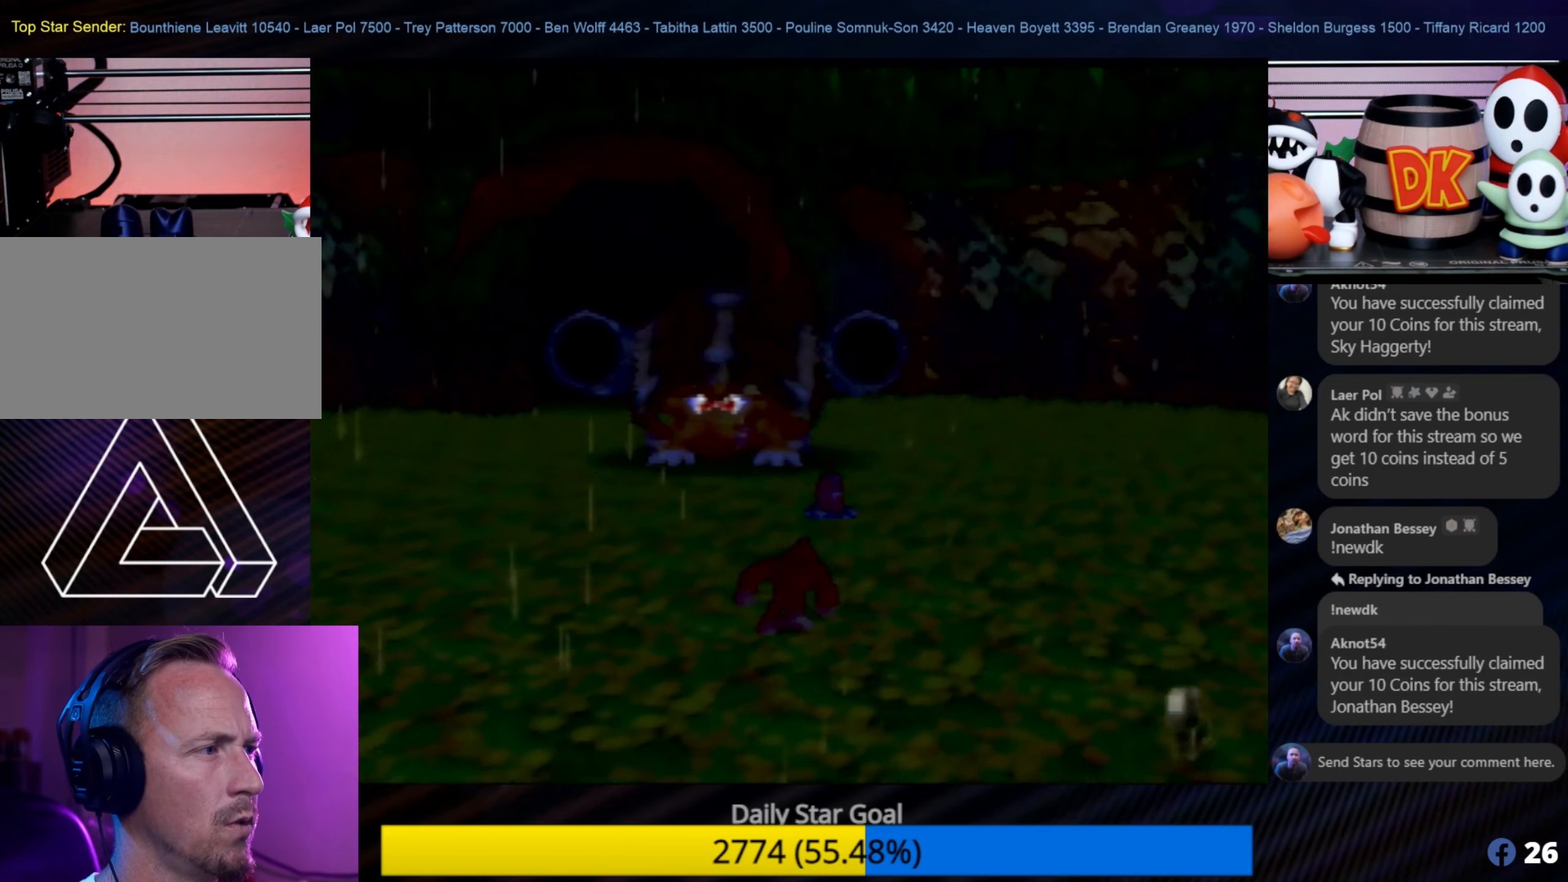
{"buttons": [], "left_stick": "up", "events": [[400, "left_stick", "up"]]}
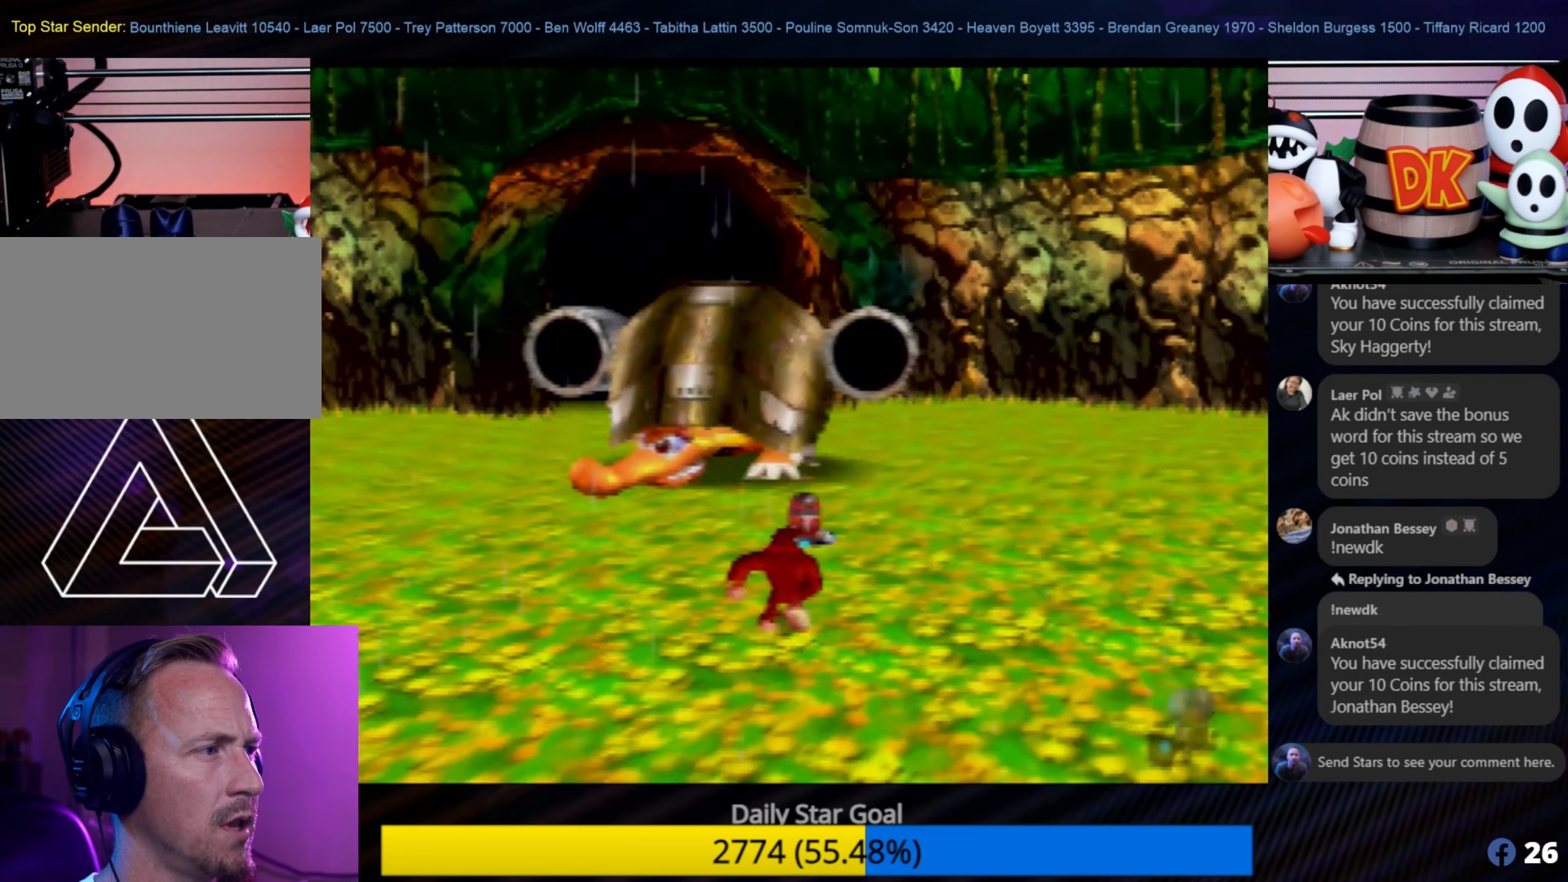
{"buttons": [], "left_stick": "up", "events": []}
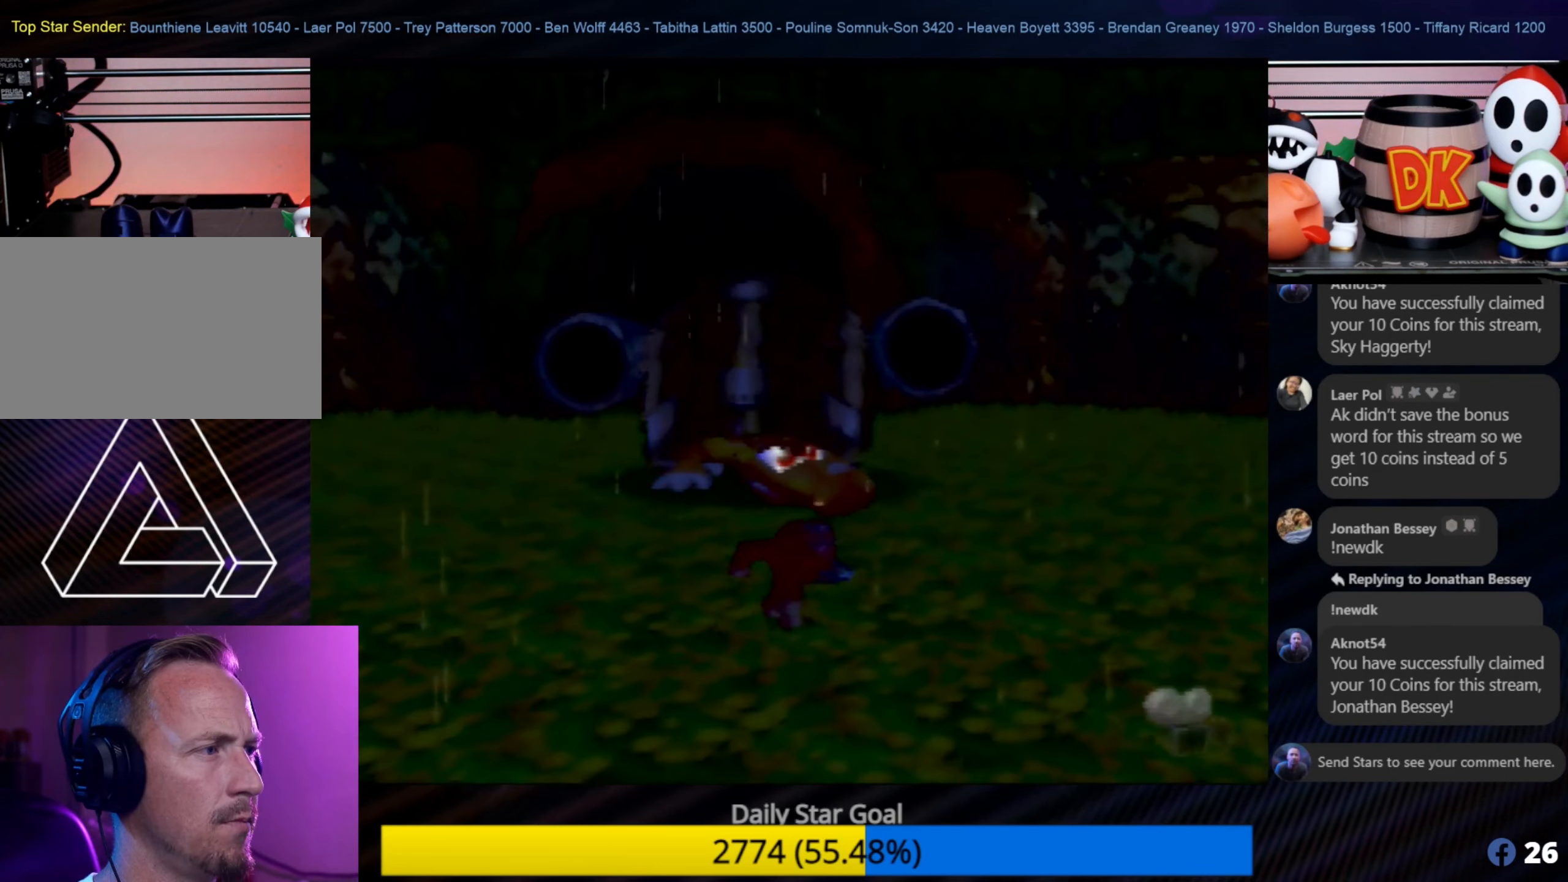
{"buttons": [], "left_stick": "up", "events": [[316, "B", "down"], [416, "B", "up"]]}
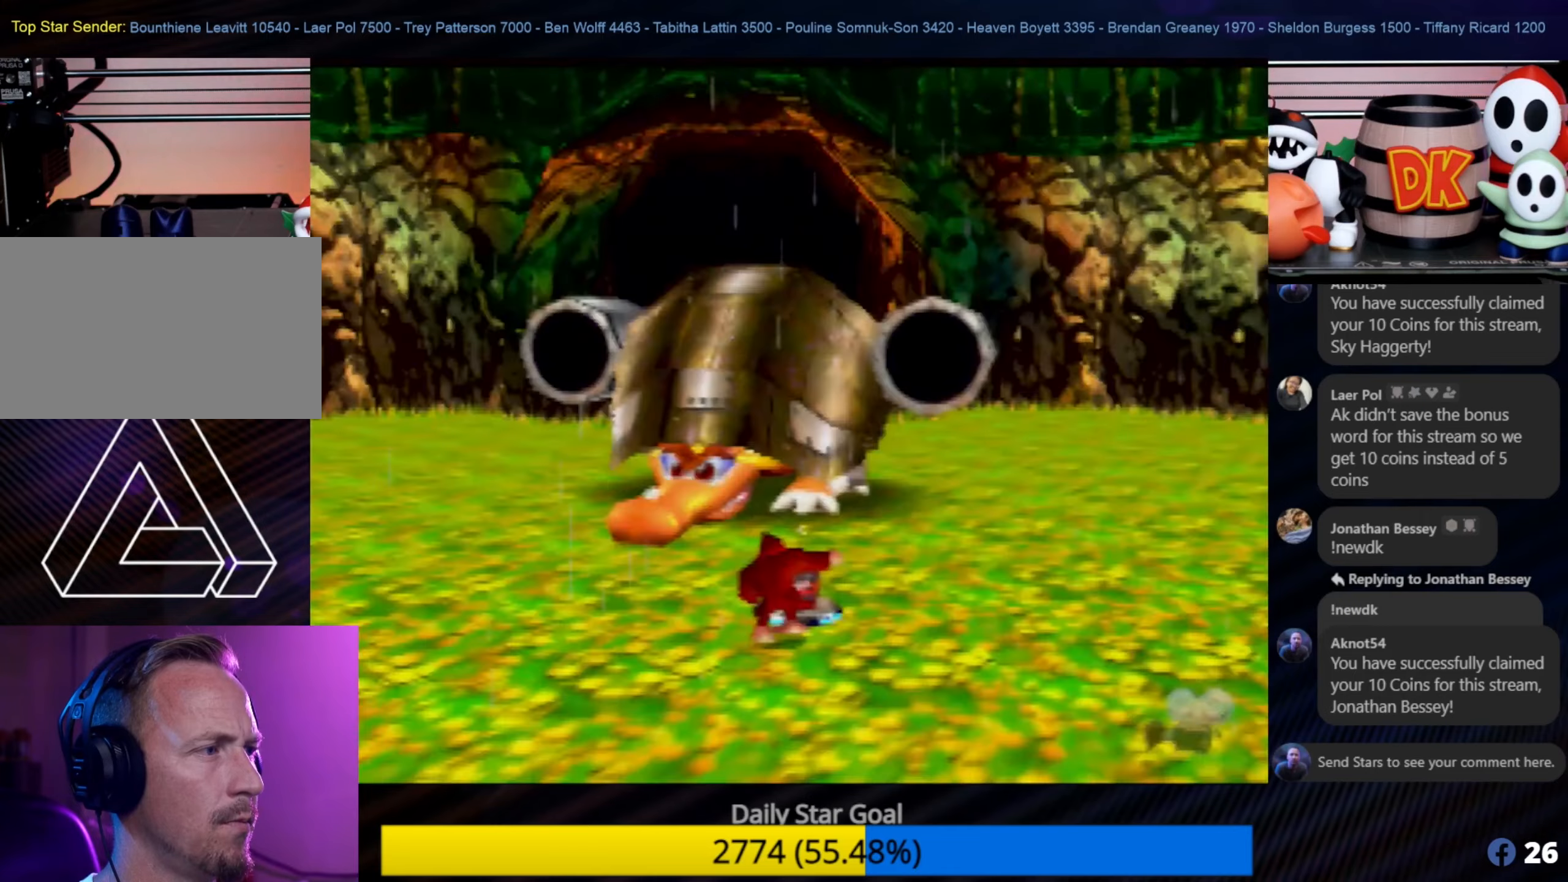
{"buttons": ["B"], "left_stick": "up", "events": [[16, "B", "down"], [100, "B", "up"], [183, "B", "down"], [316, "B", "up"], [400, "B", "down"]]}
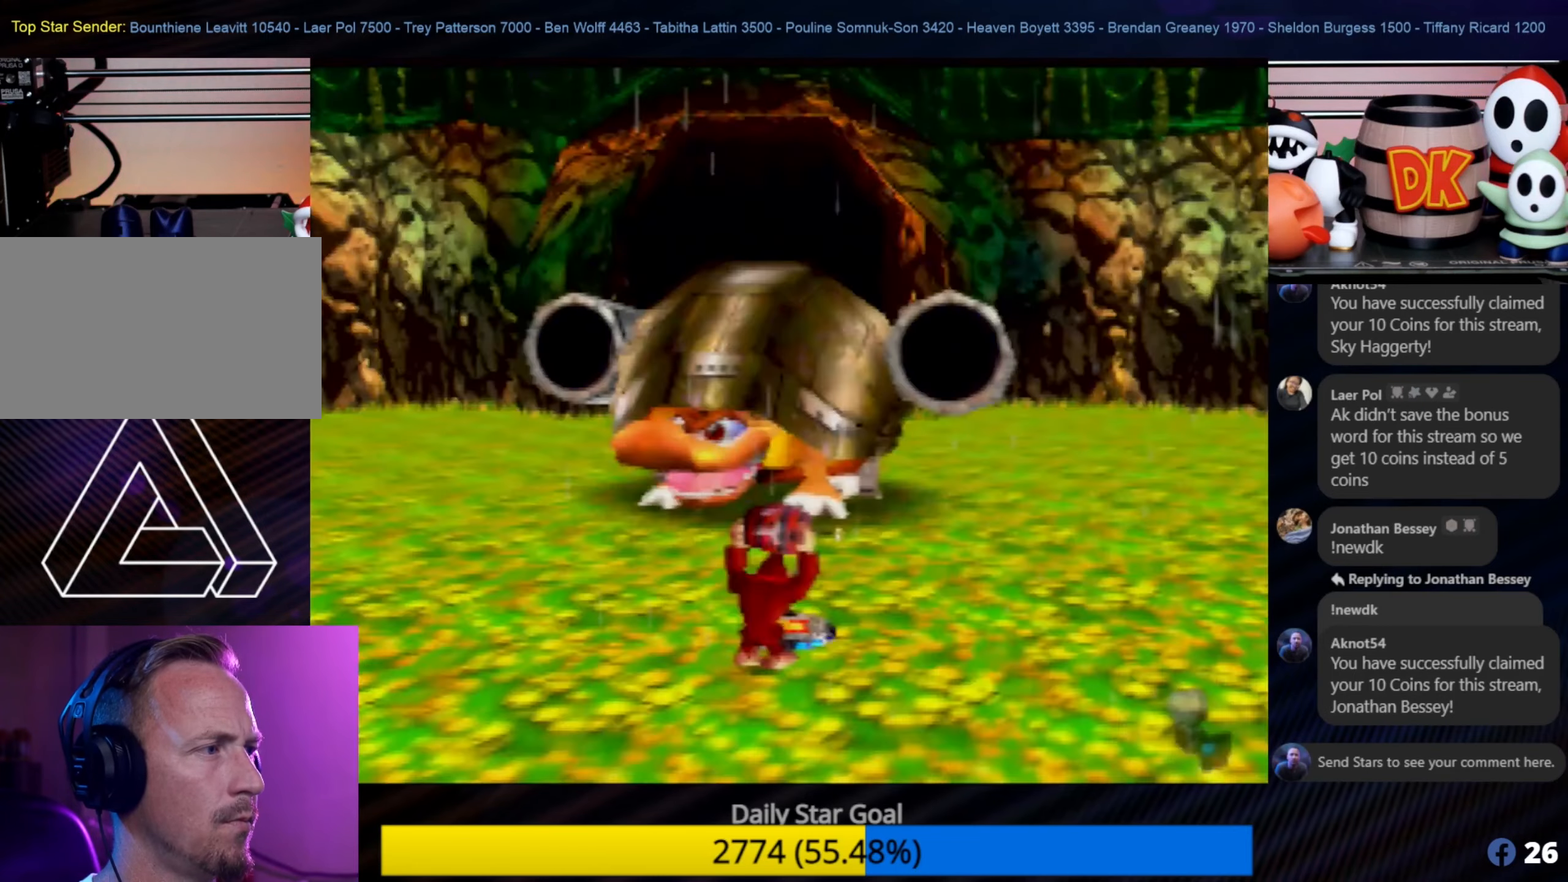
{"buttons": ["B"], "left_stick": "center", "events": [[16, "B", "up"], [66, "B", "down"], [133, "B", "up"], [233, "B", "down"], [400, "B", "up"], [400, "C_LEFT", "down"], [433, "B", "down"], [433, "C_LEFT", "up"], [433, "left_stick", "up-left"], [483, "left_stick", "center"]]}
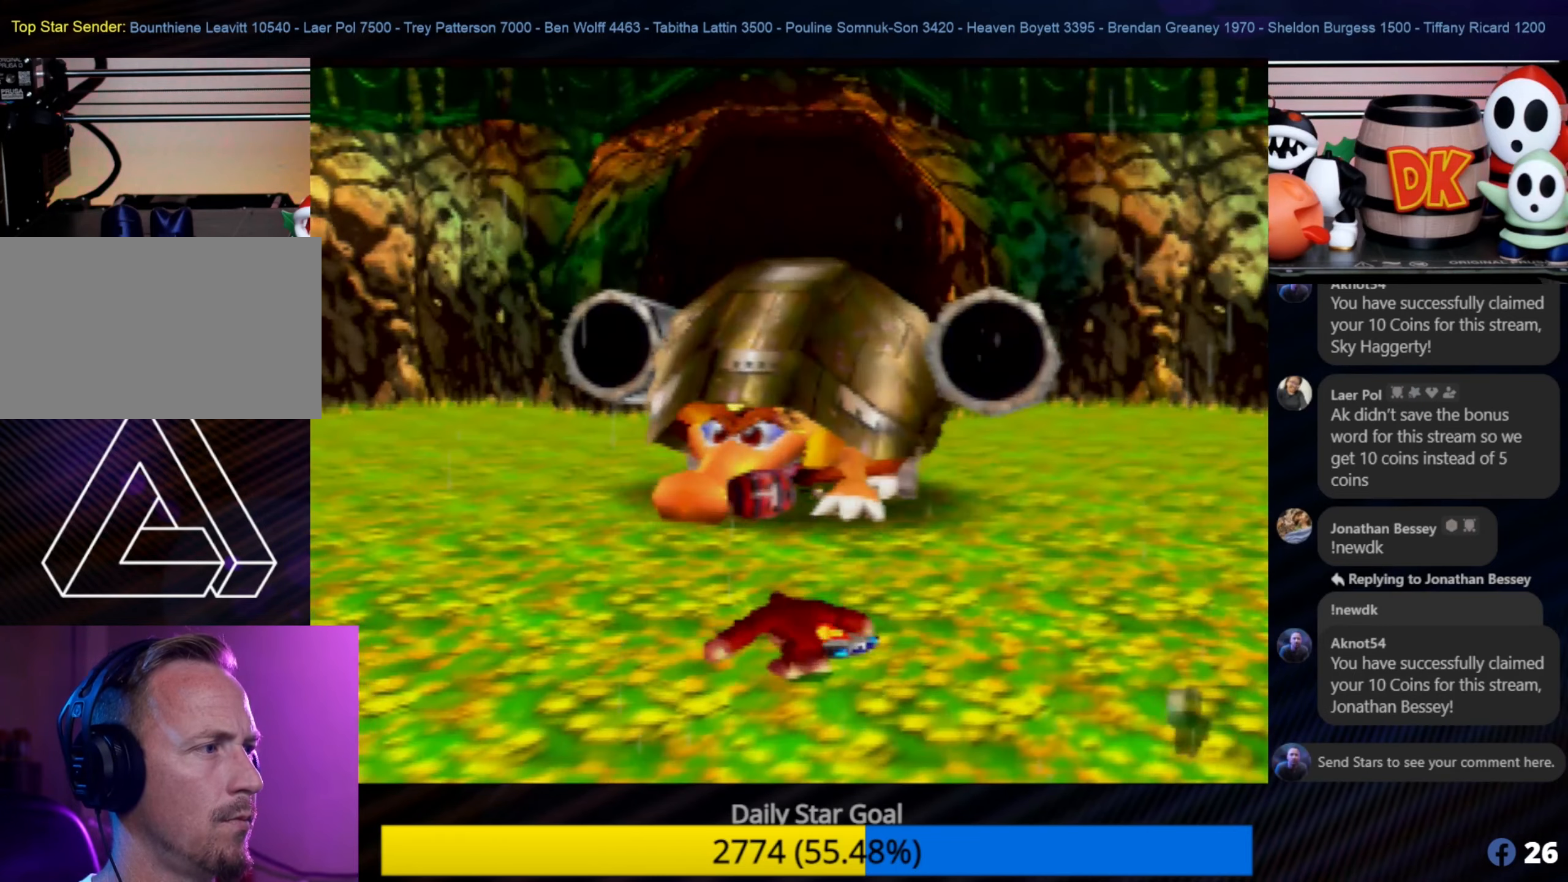
{"buttons": [], "left_stick": "down", "events": [[116, "B", "up"], [133, "C_LEFT", "down"], [250, "C_LEFT", "up"], [250, "left_stick", "down"]]}